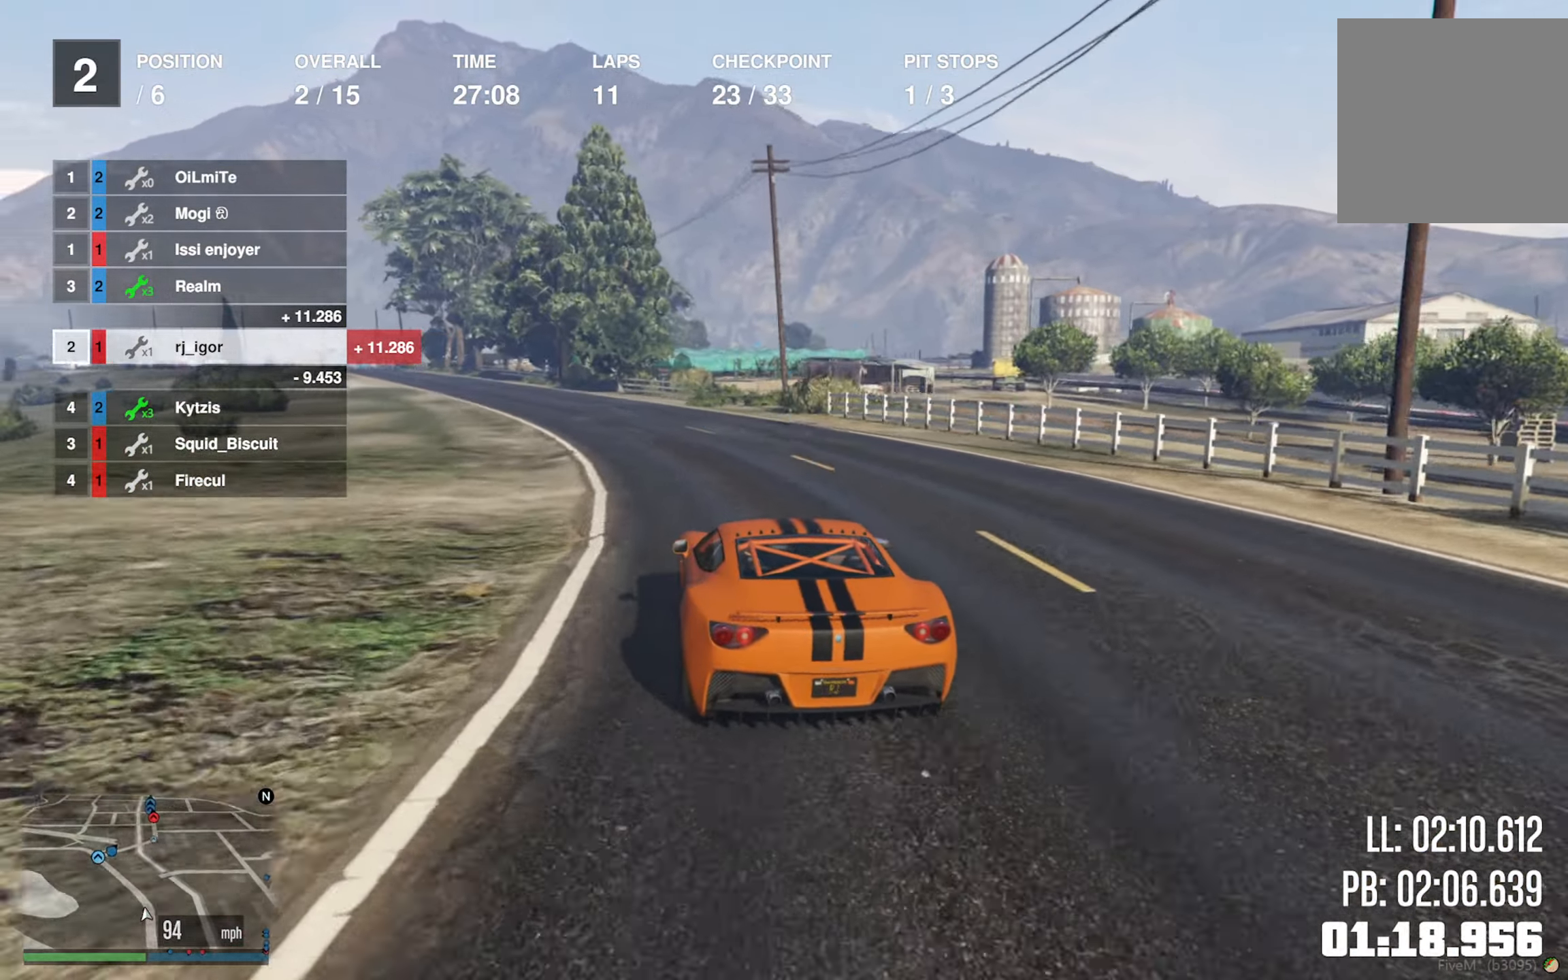
Gameplay with a controller (Xbox layout); each line is a JSON object with the inputs held at the frame after it. "events" lists button and stick changes between this image and that frame as [ms after this image, input, new state], when the widget could be followed in between.
{"buttons": ["R2"], "left_stick": "left", "right_stick": "center", "events": [[16, "left_stick", "left"], [167, "left_stick", "center"], [417, "left_stick", "left"]]}
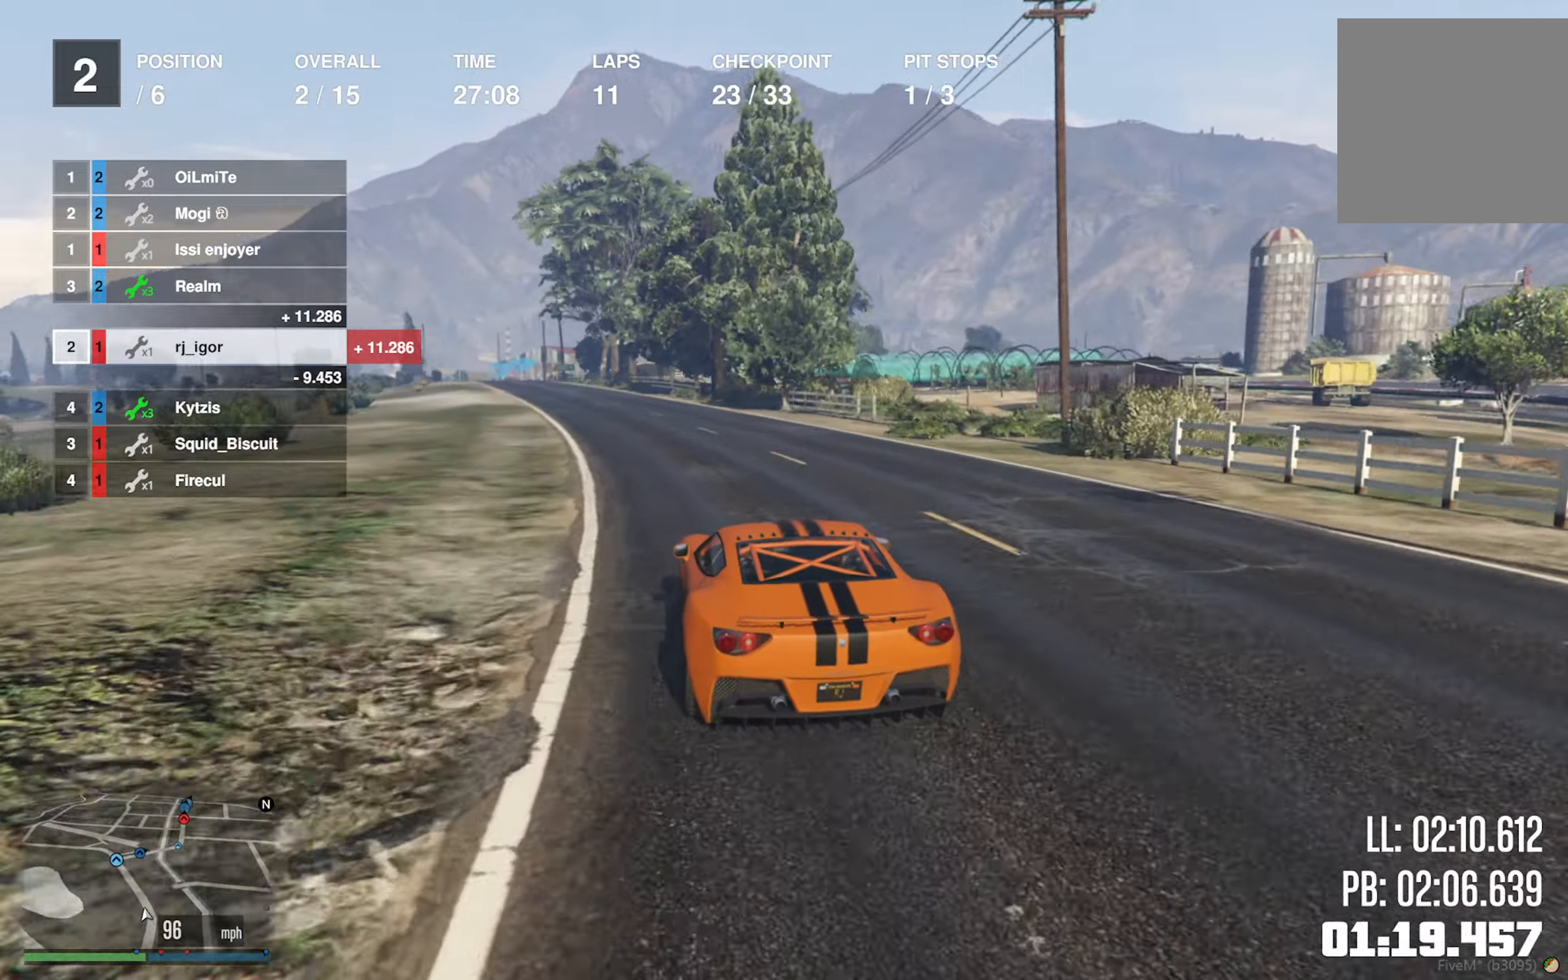
{"buttons": ["R2"], "left_stick": "center", "right_stick": "center", "events": [[17, "left_stick", "center"], [250, "left_stick", "left"], [417, "left_stick", "center"]]}
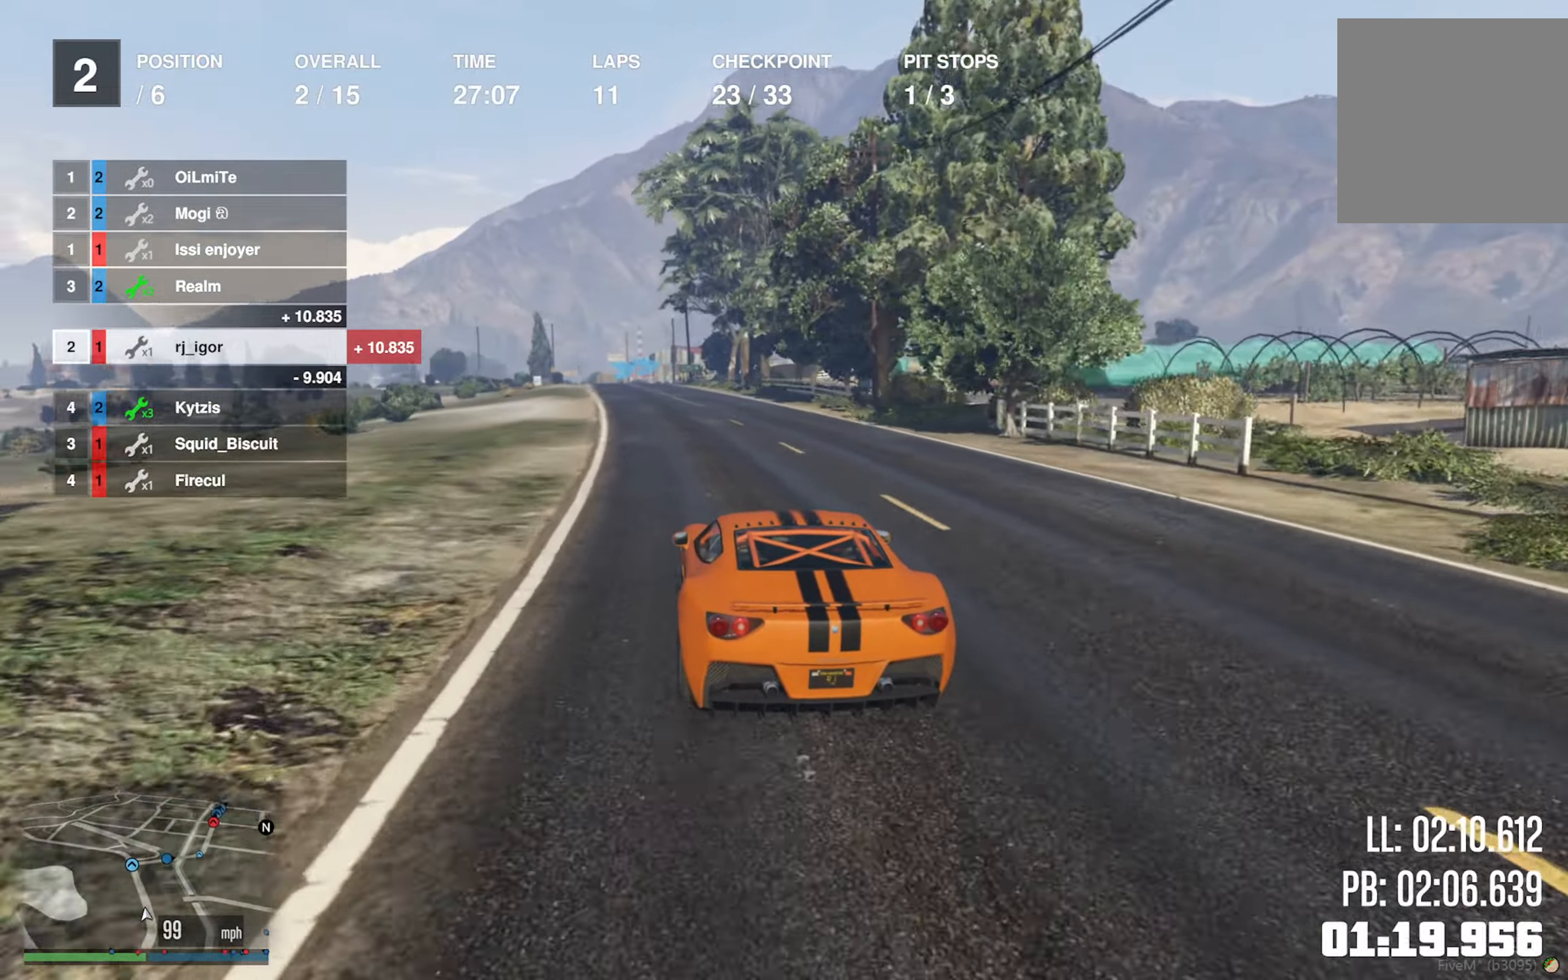
{"buttons": ["R2"], "left_stick": "center", "right_stick": "center", "events": [[100, "left_stick", "left"], [217, "left_stick", "center"]]}
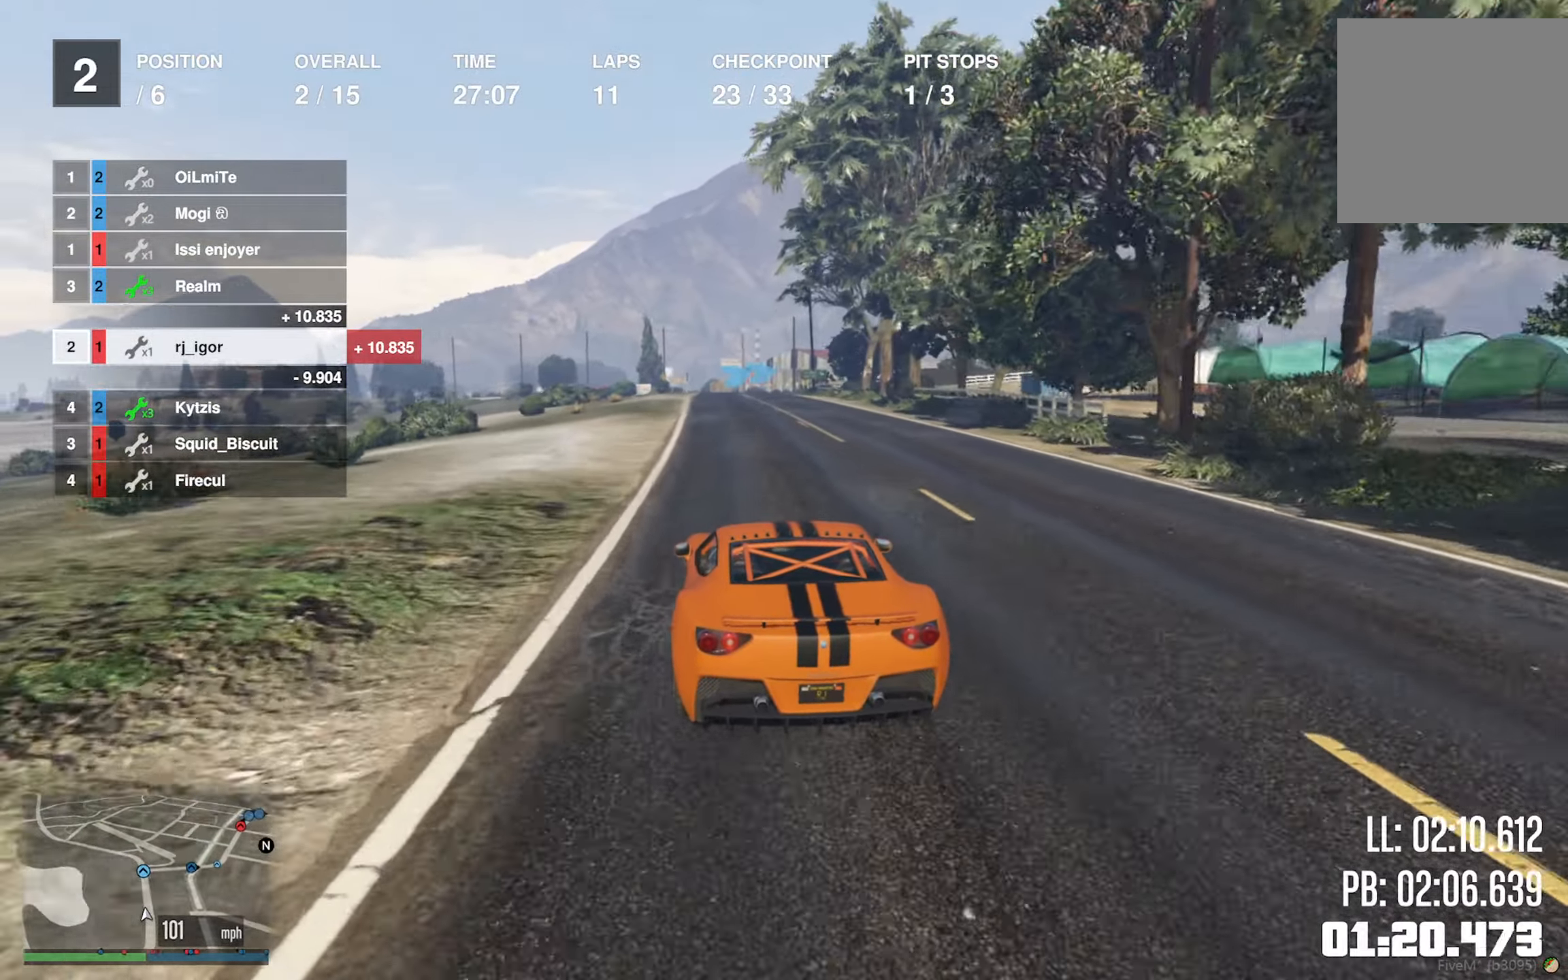
{"buttons": ["R2"], "left_stick": "center", "right_stick": "center", "events": []}
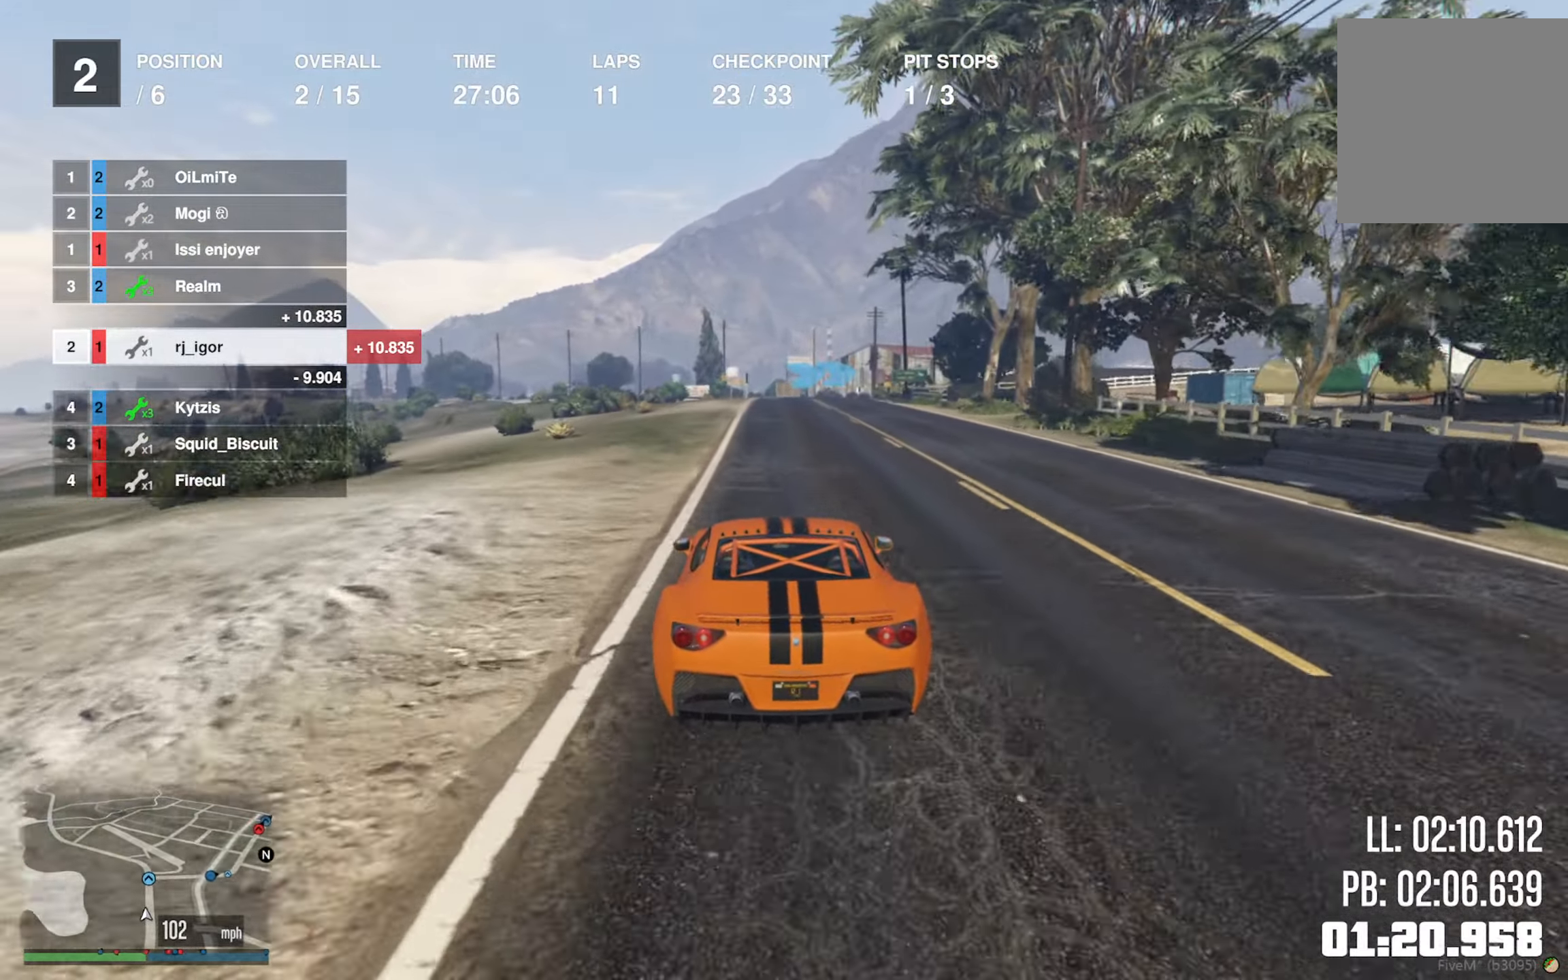
{"buttons": ["R2"], "left_stick": "center", "right_stick": "center", "events": [[83, "left_stick", "down-right"], [183, "left_stick", "center"]]}
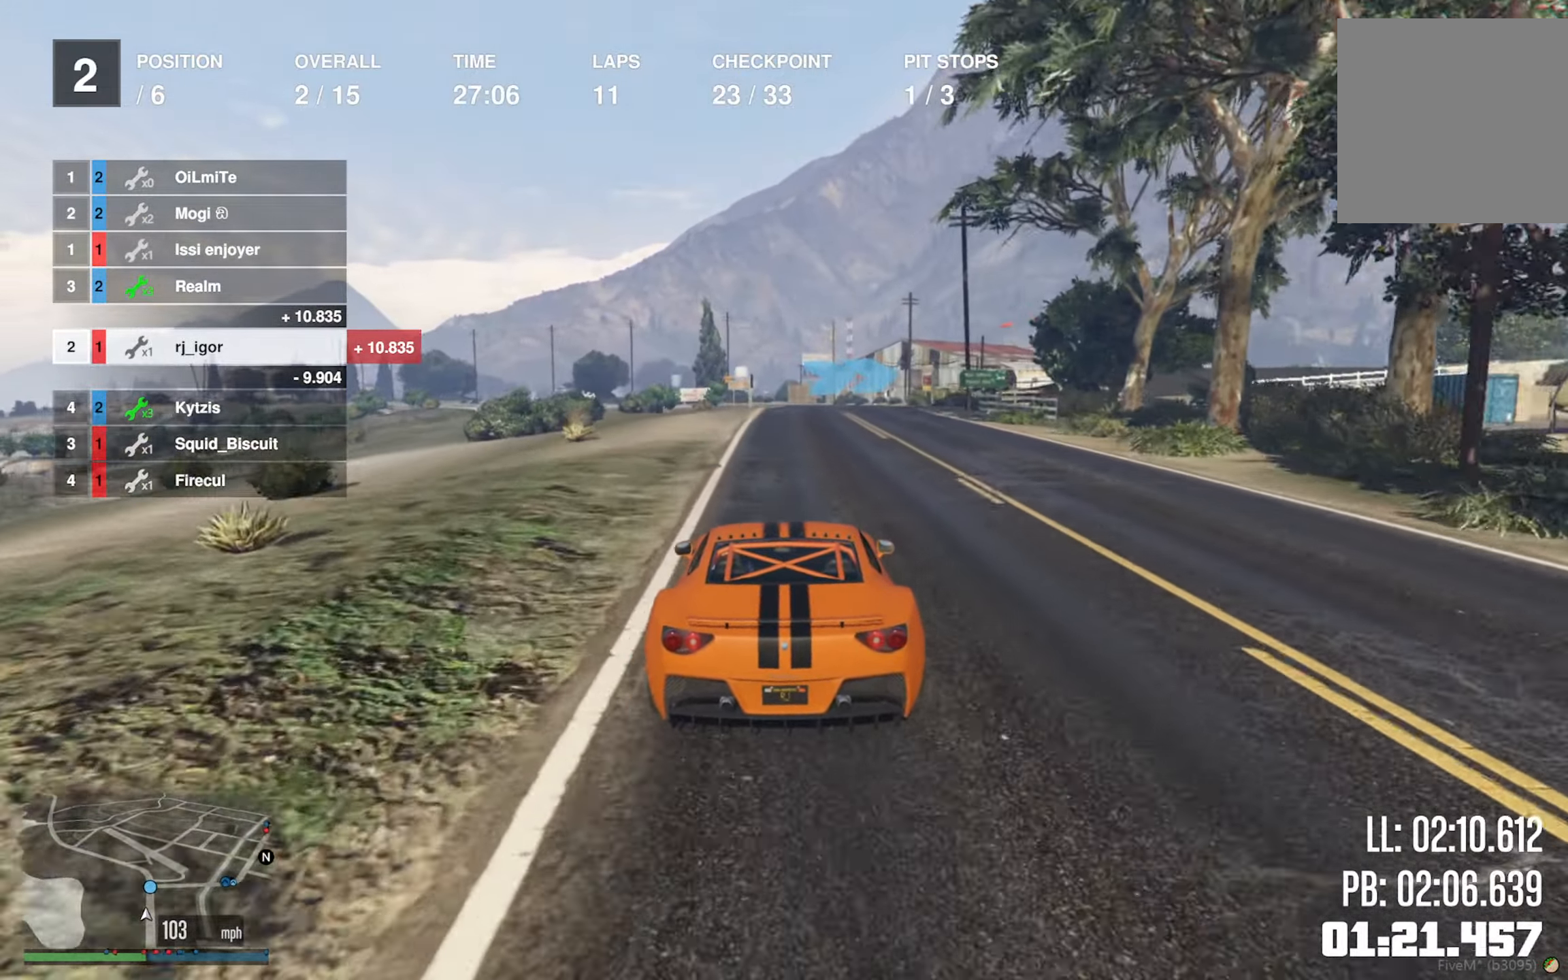
{"buttons": [], "left_stick": "center", "right_stick": "center", "events": [[150, "L2", "down"], [183, "R2", "up"], [283, "left_stick", "down-right"], [417, "left_stick", "center"], [467, "L2", "up"]]}
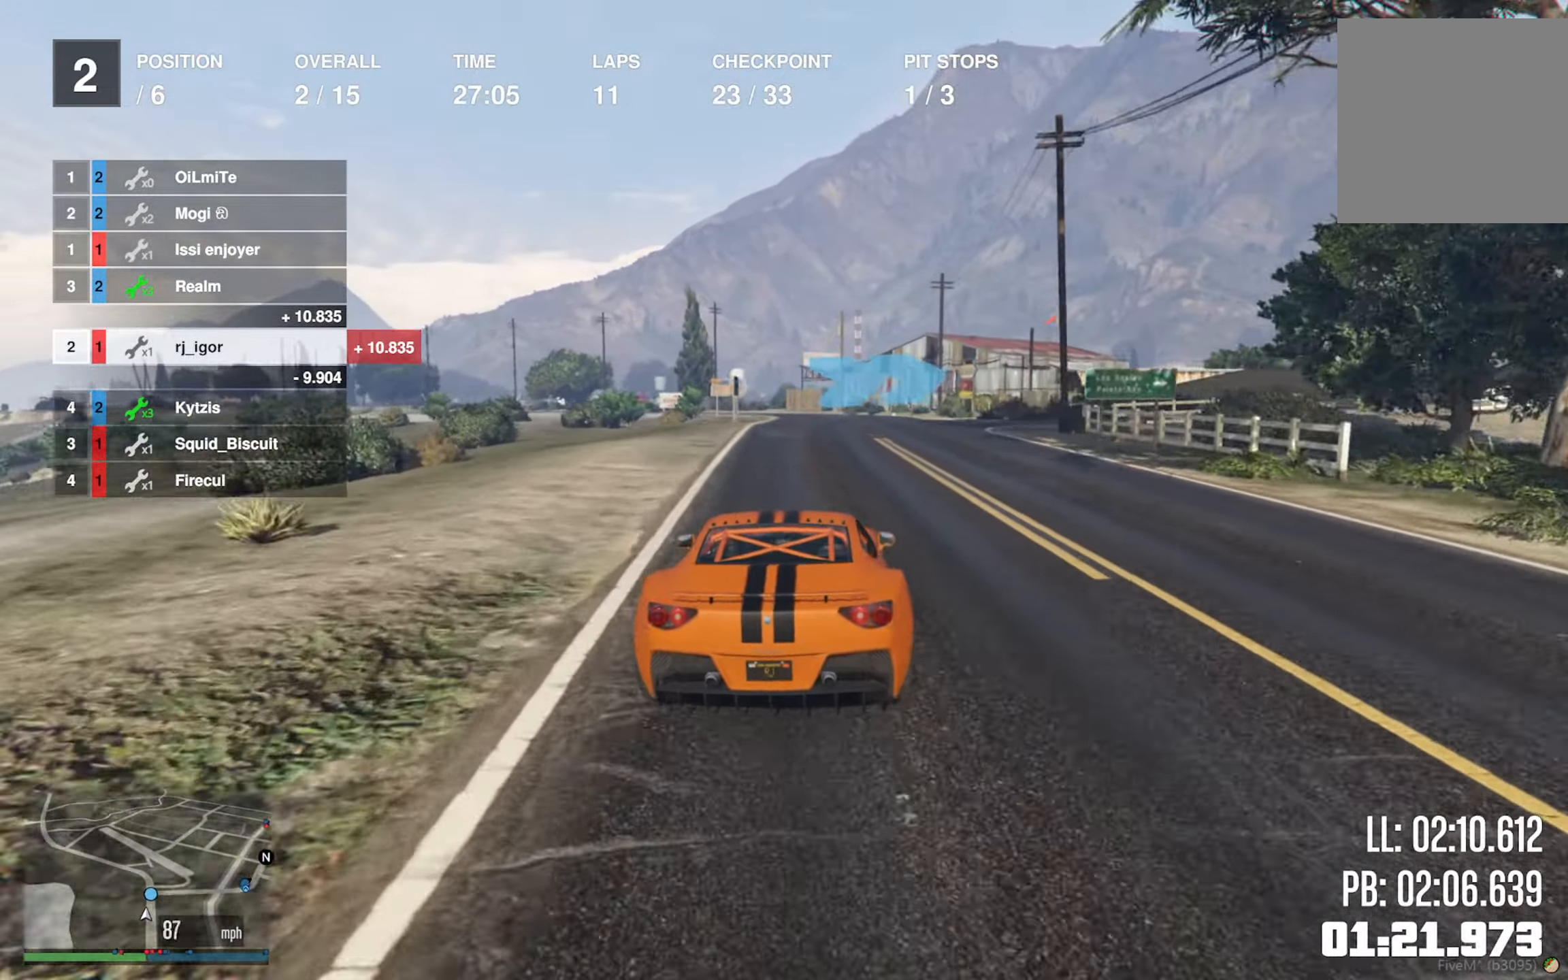
{"buttons": [], "left_stick": "down-right", "right_stick": "center"}
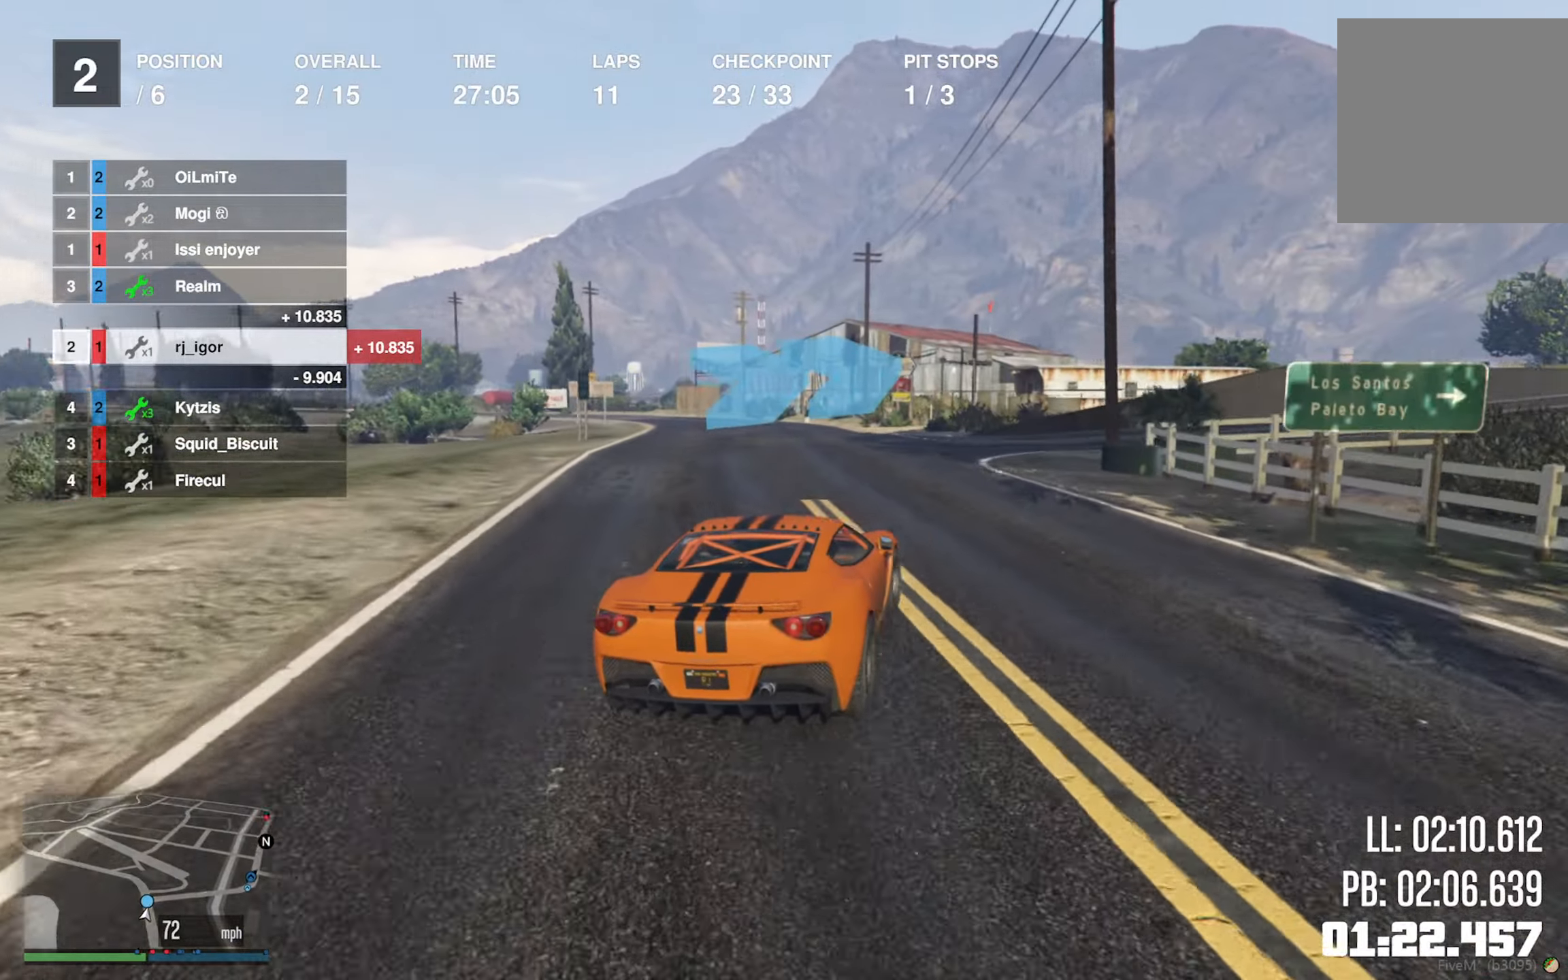
{"buttons": [], "left_stick": "down-right", "right_stick": "center"}
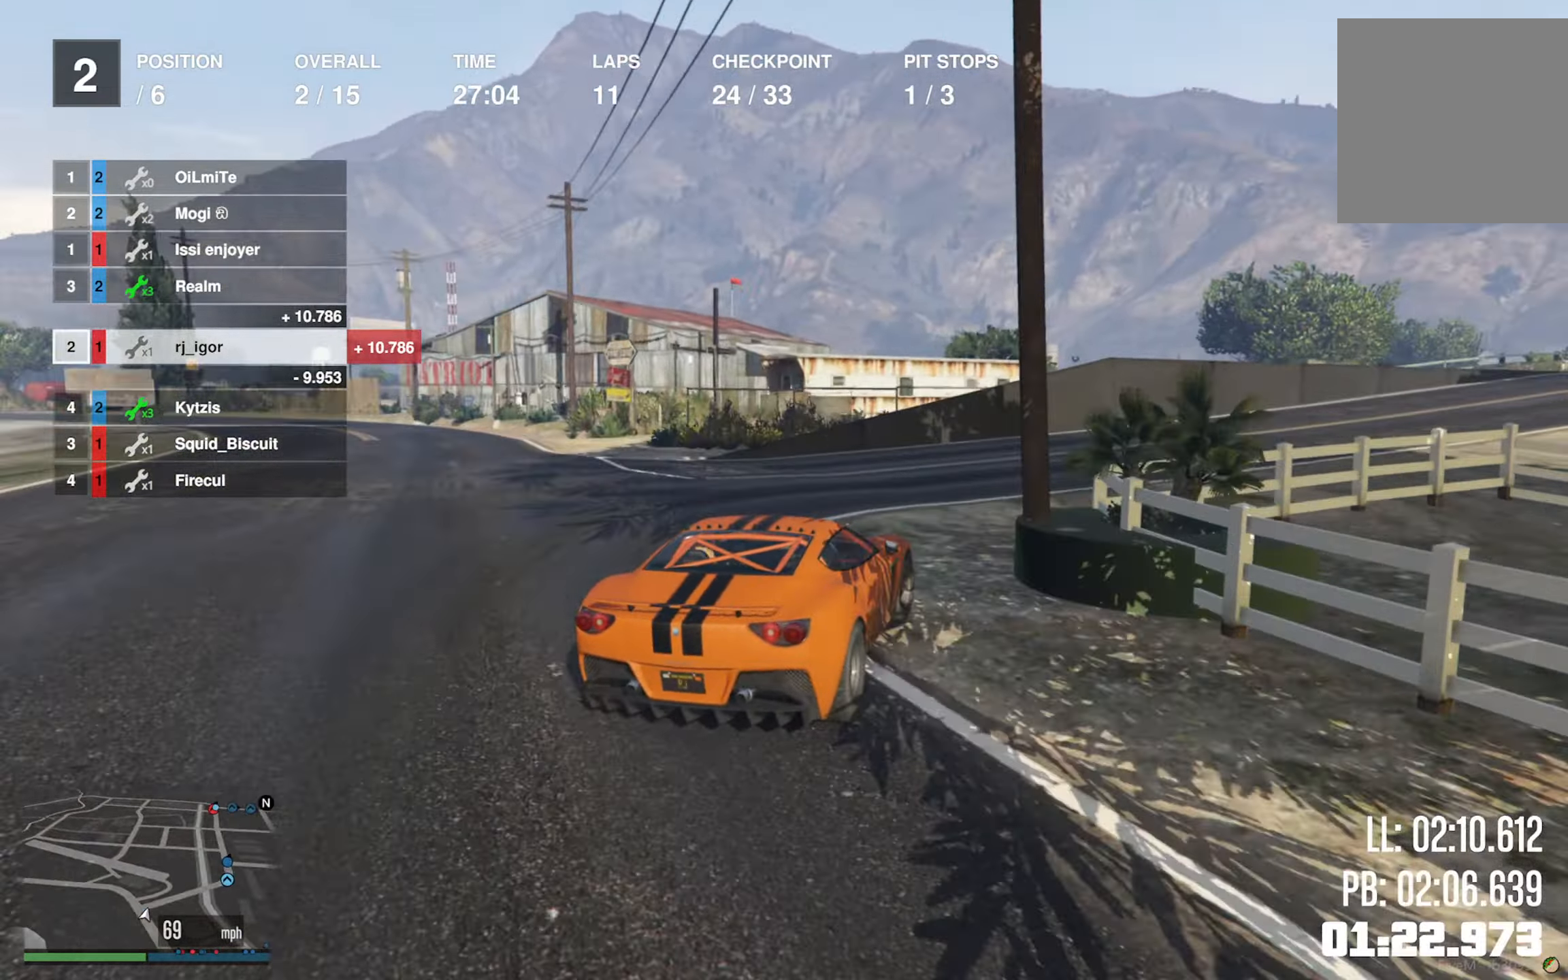
{"buttons": ["R2"], "left_stick": "down-right", "right_stick": "center", "events": [[117, "R2", "down"], [183, "left_stick", "center"], [367, "left_stick", "down-right"]]}
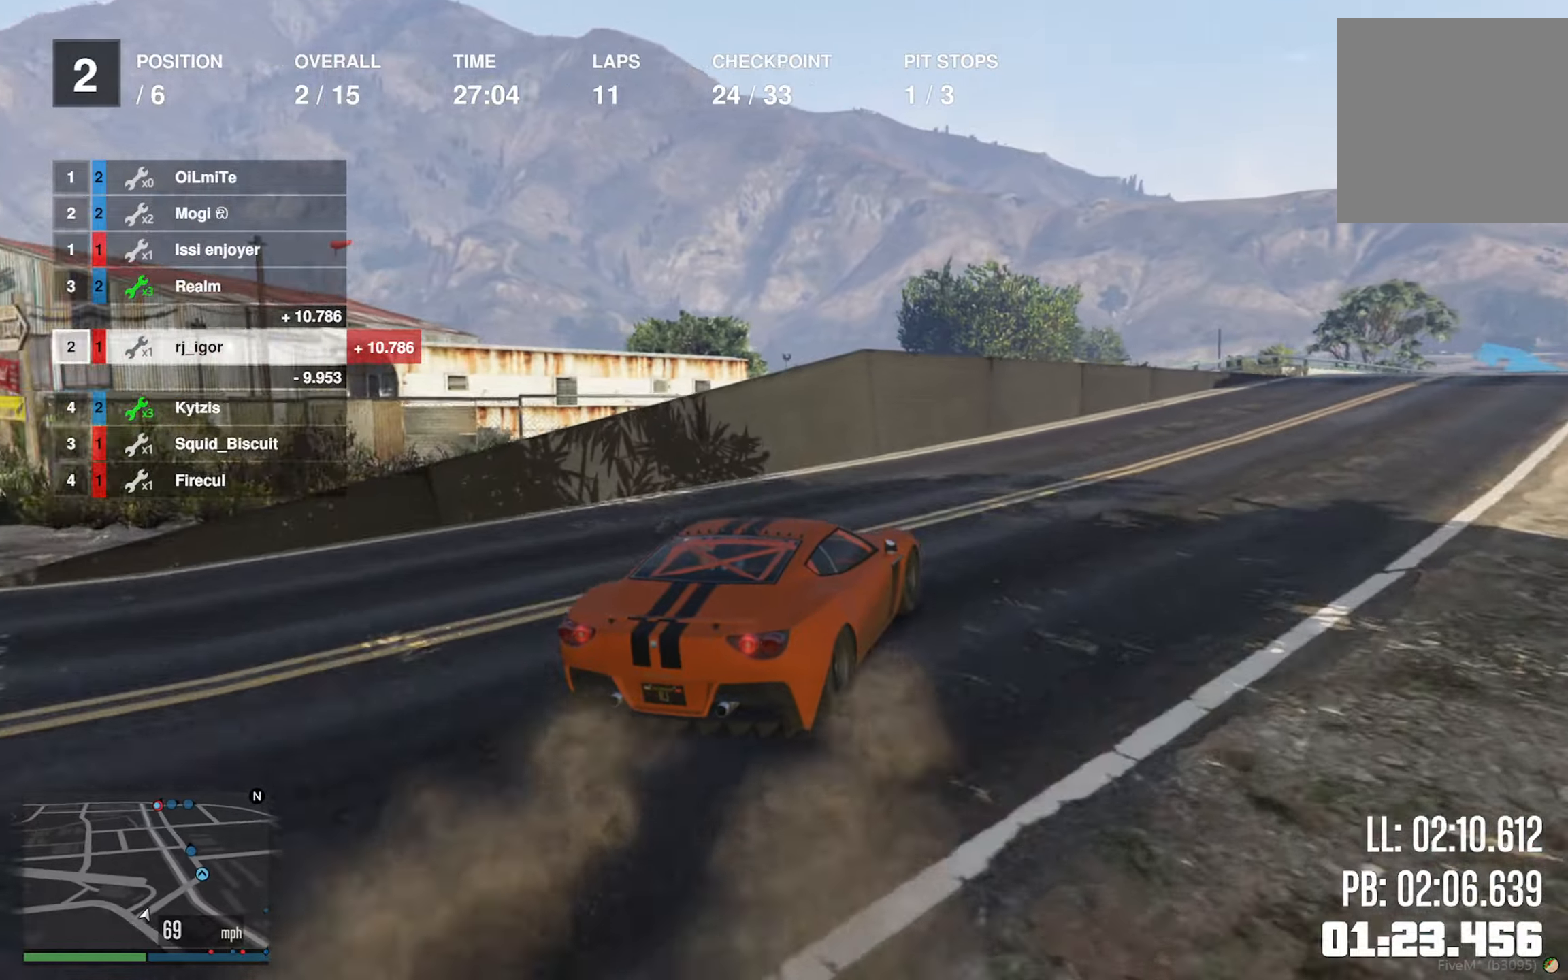
{"buttons": ["R2"], "left_stick": "down-right", "right_stick": "center", "events": [[34, "left_stick", "center"], [134, "left_stick", "down-right"], [317, "left_stick", "center"], [417, "left_stick", "down-right"]]}
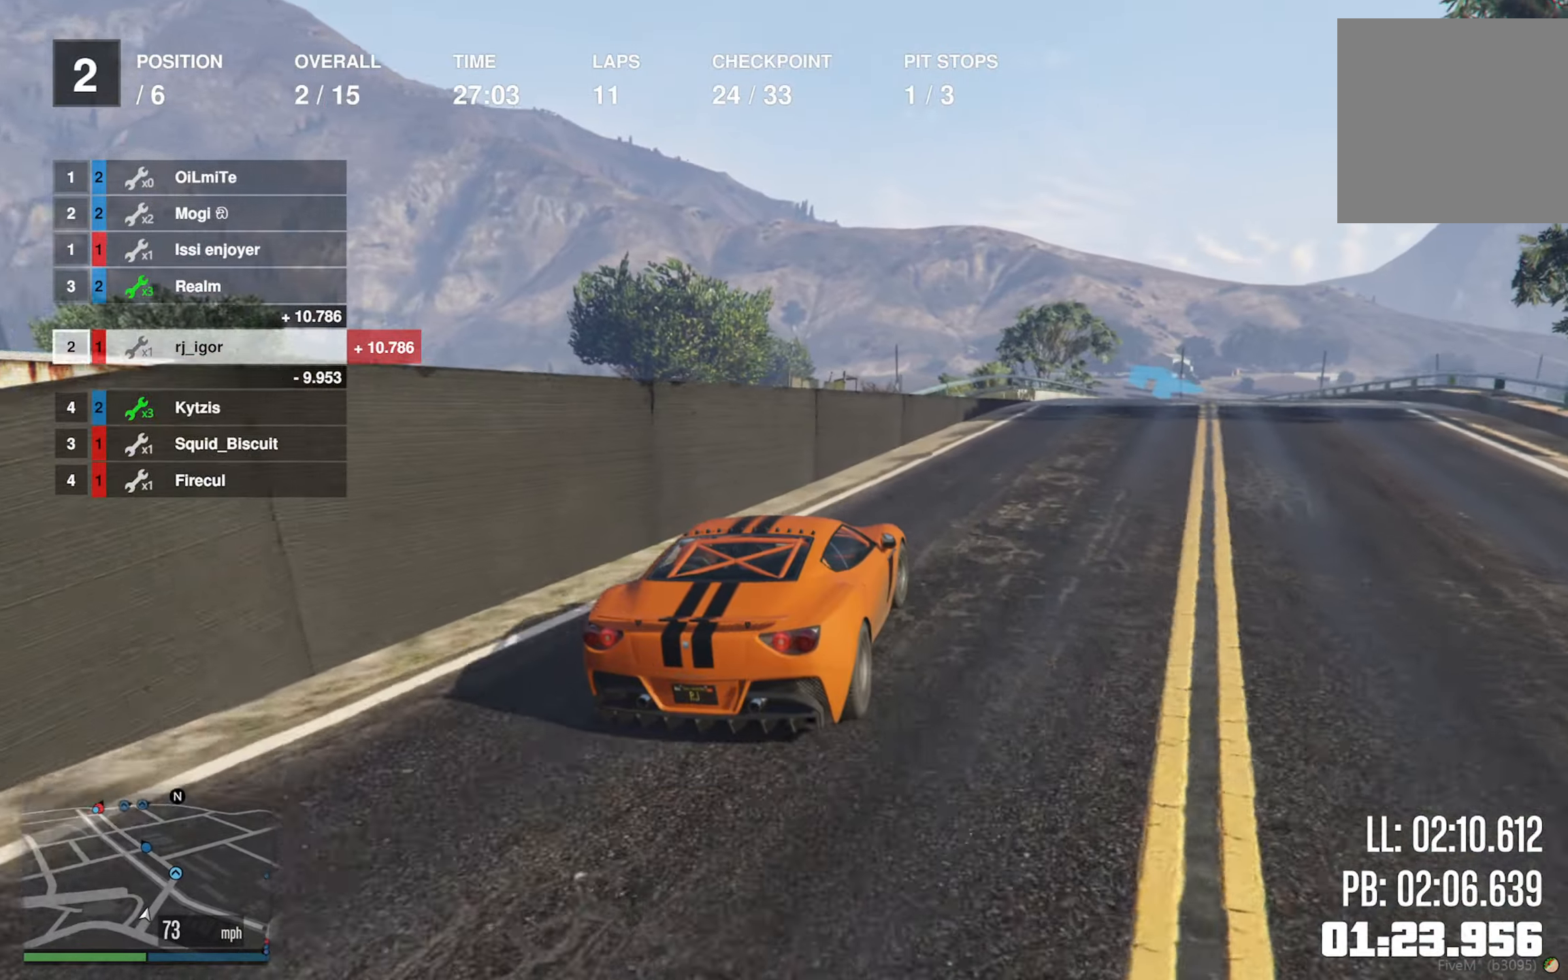
{"buttons": ["R2"], "left_stick": "down-left", "right_stick": "center", "events": [[100, "left_stick", "center"], [200, "left_stick", "down-right"], [317, "left_stick", "center"], [500, "left_stick", "down-left"]]}
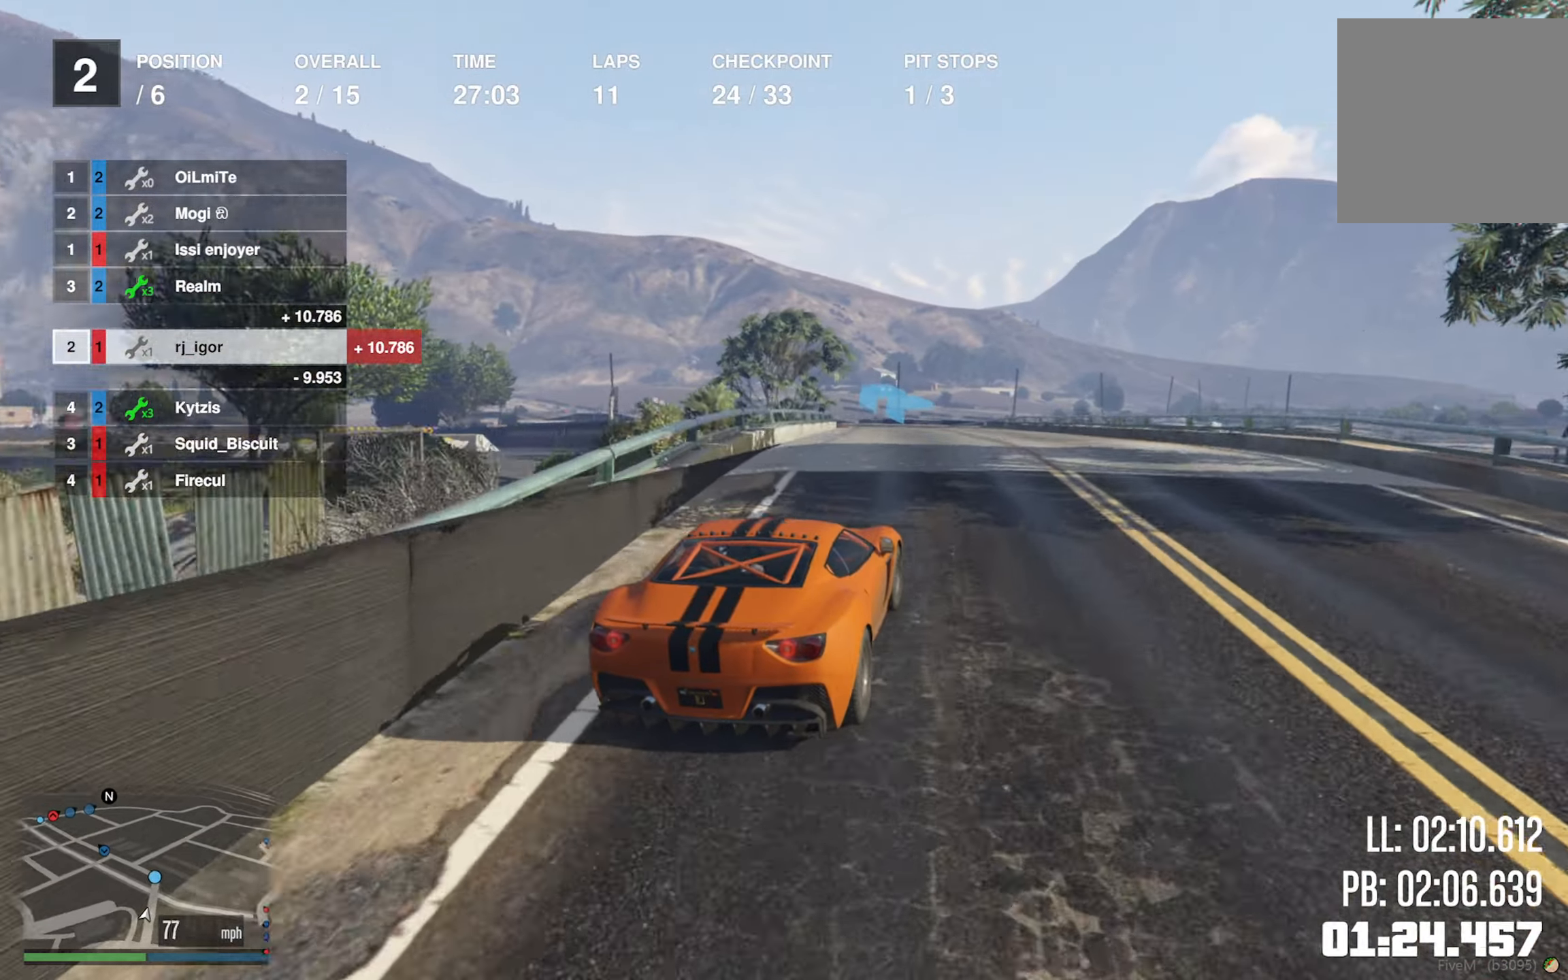
{"buttons": ["R2"], "left_stick": "center", "right_stick": "center", "events": [[150, "left_stick", "center"], [234, "L2", "down"], [467, "L2", "up"]]}
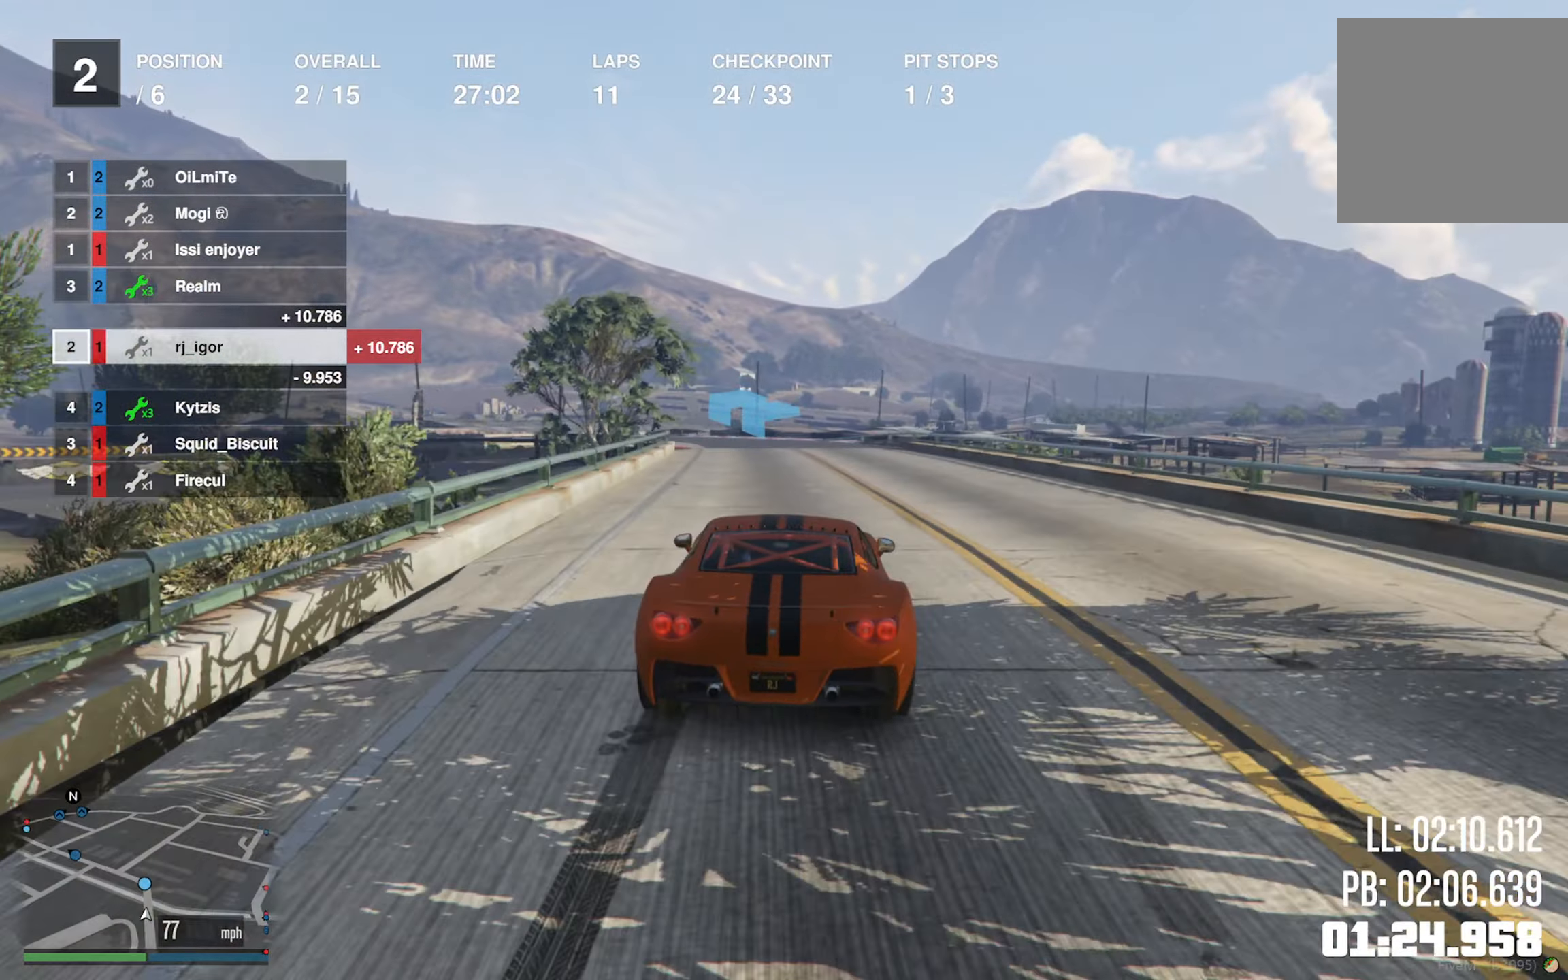
{"buttons": ["R2"], "left_stick": "center", "right_stick": "center", "events": [[350, "left_stick", "left"], [500, "left_stick", "center"]]}
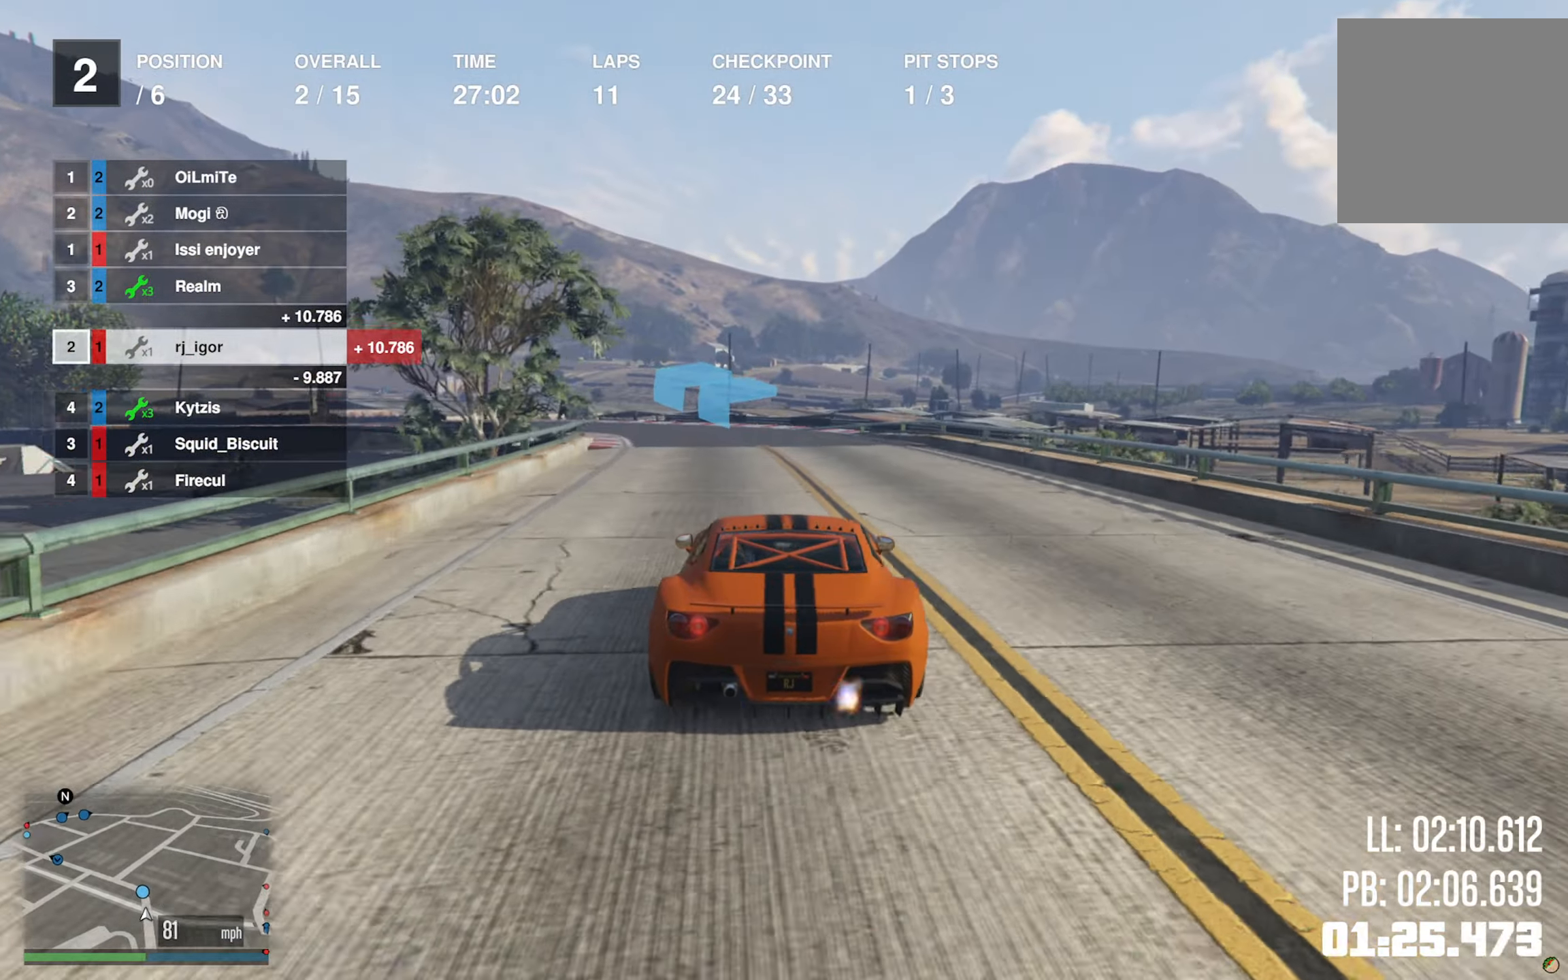
{"buttons": ["R2"], "left_stick": "left", "right_stick": "center", "events": [[84, "left_stick", "left"], [284, "left_stick", "center"], [467, "left_stick", "left"]]}
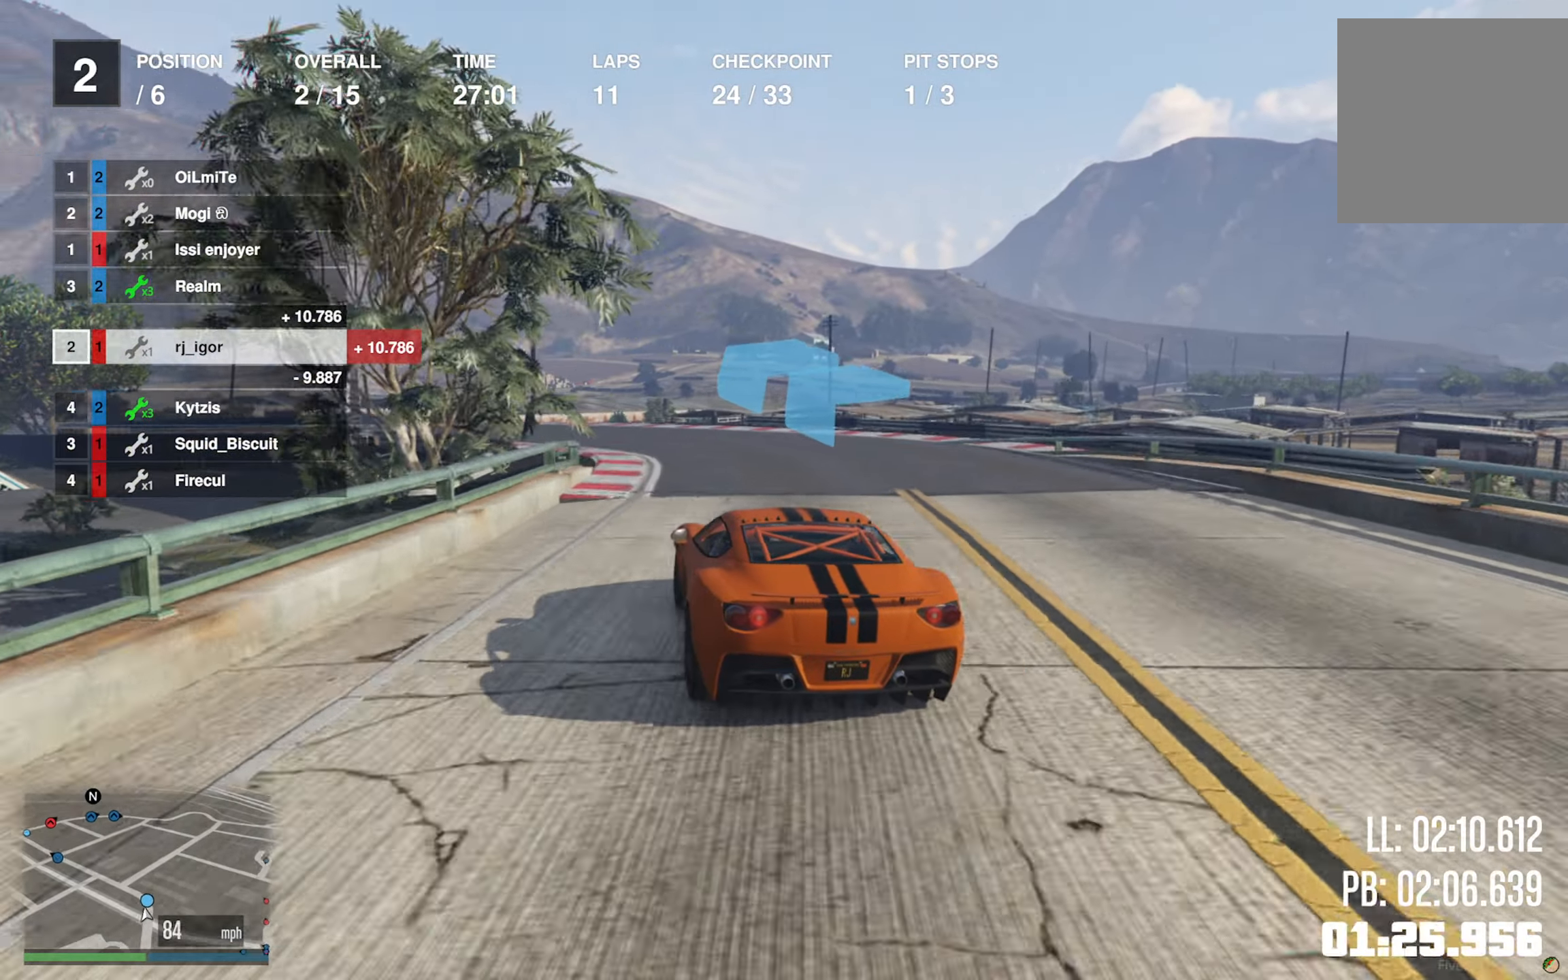
{"buttons": ["R2"], "left_stick": "center", "right_stick": "center", "events": [[67, "left_stick", "center"], [234, "left_stick", "left"], [417, "left_stick", "center"]]}
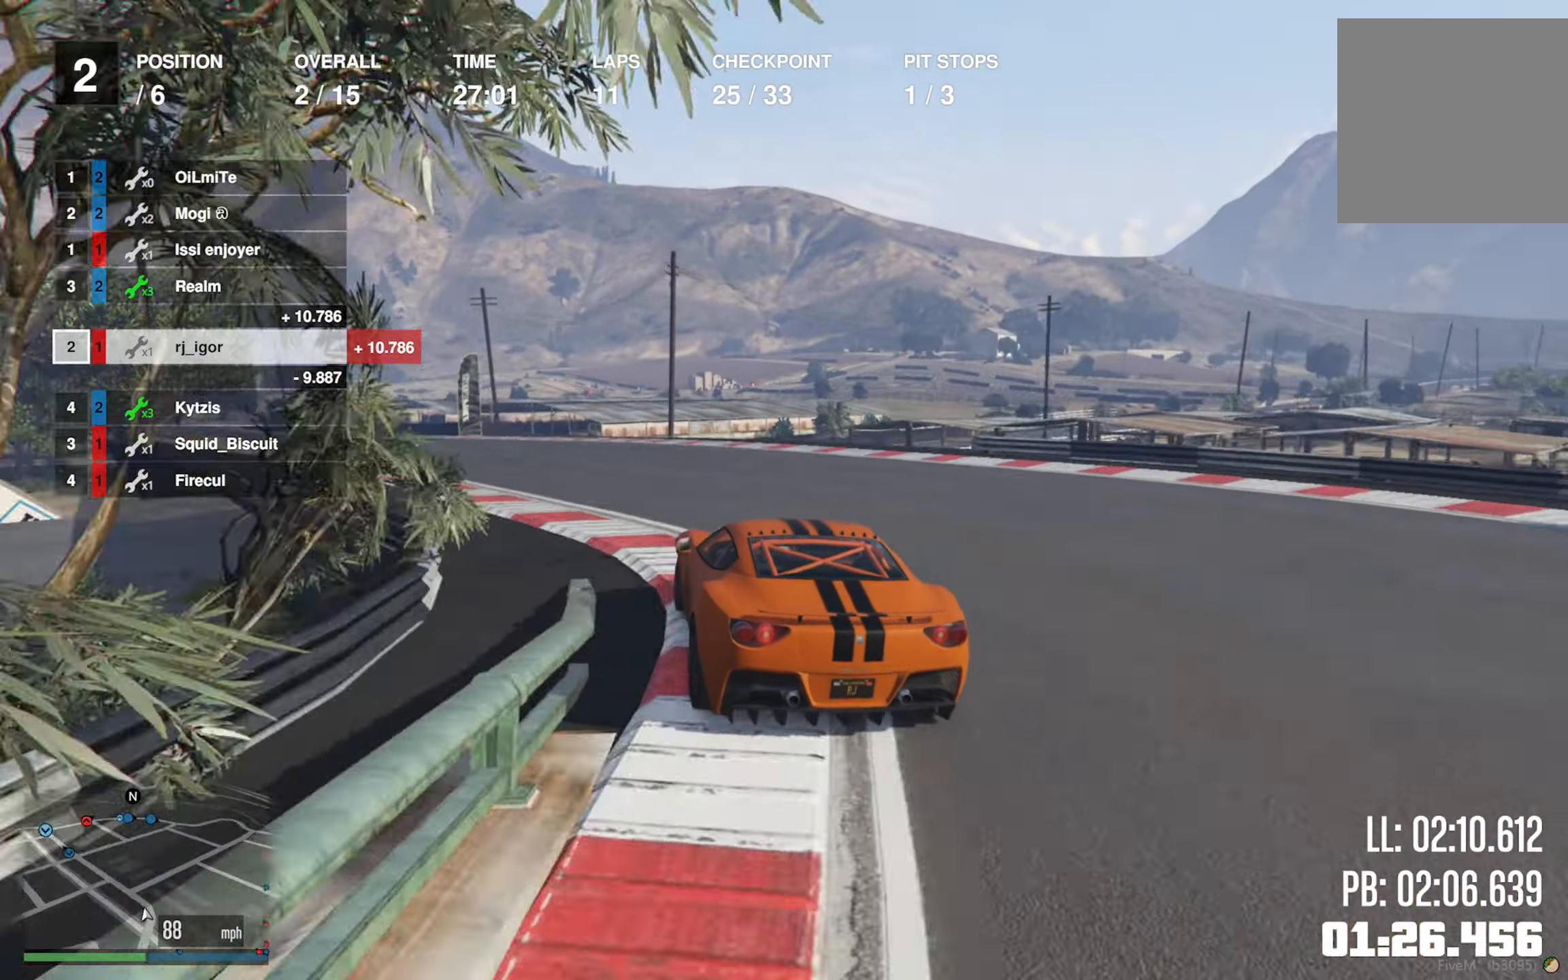
{"buttons": ["R2"], "left_stick": "center", "right_stick": "center", "events": [[34, "left_stick", "left"], [184, "left_stick", "center"], [267, "left_stick", "left"], [400, "left_stick", "center"]]}
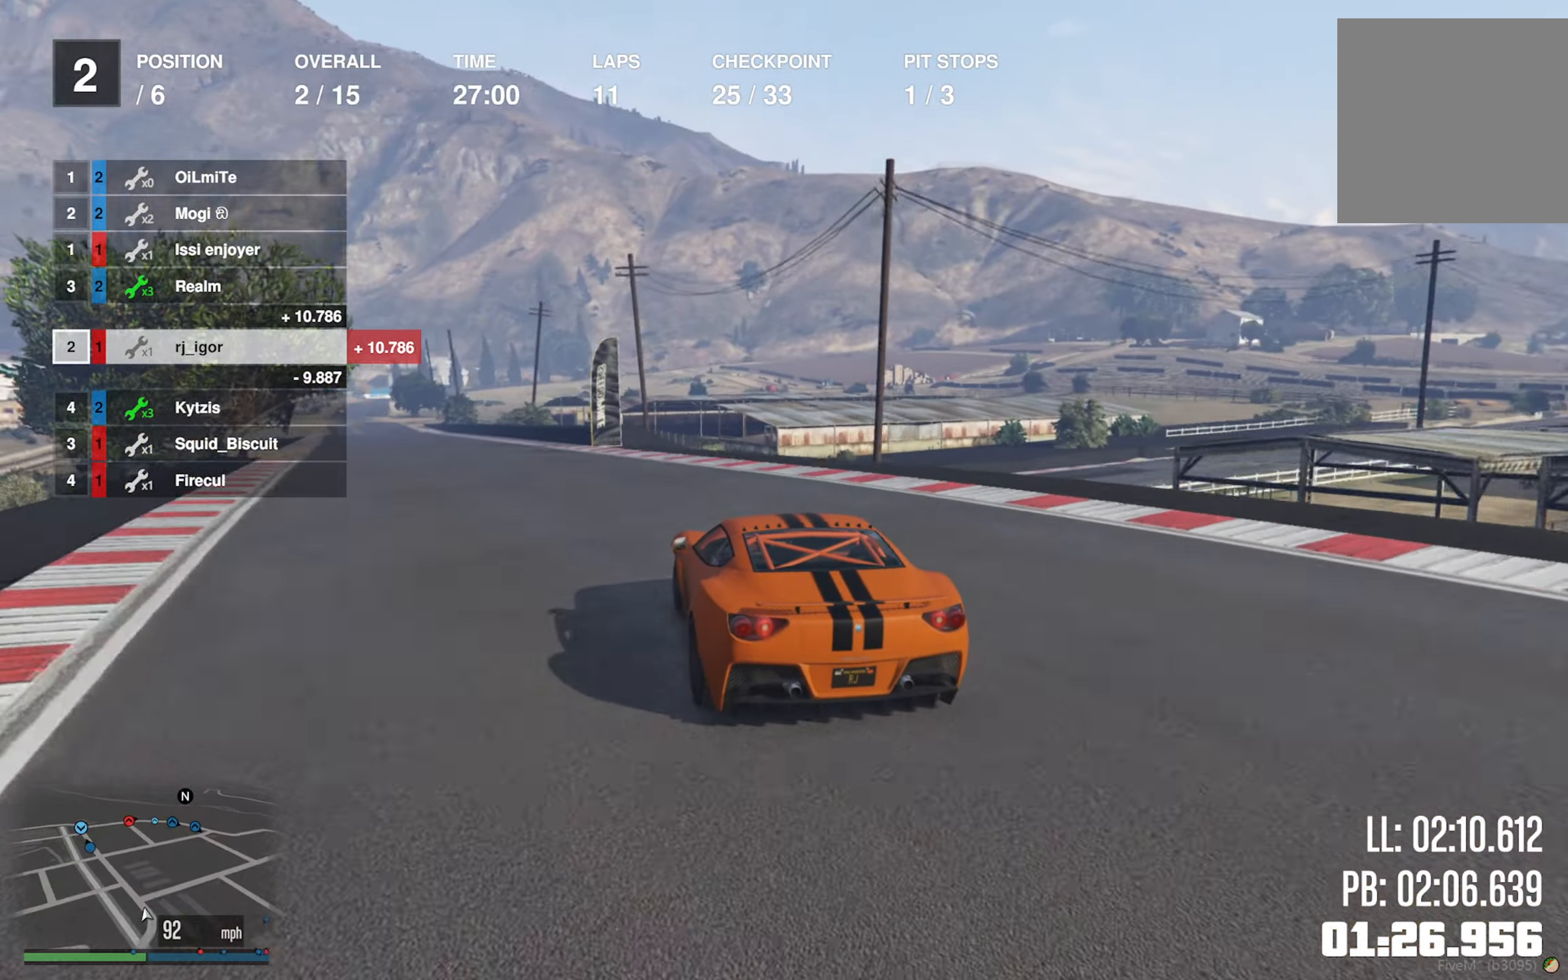
{"buttons": ["R2"], "left_stick": "center", "right_stick": "center", "events": [[34, "left_stick", "down-left"], [184, "left_stick", "center"], [350, "left_stick", "left"], [433, "left_stick", "center"]]}
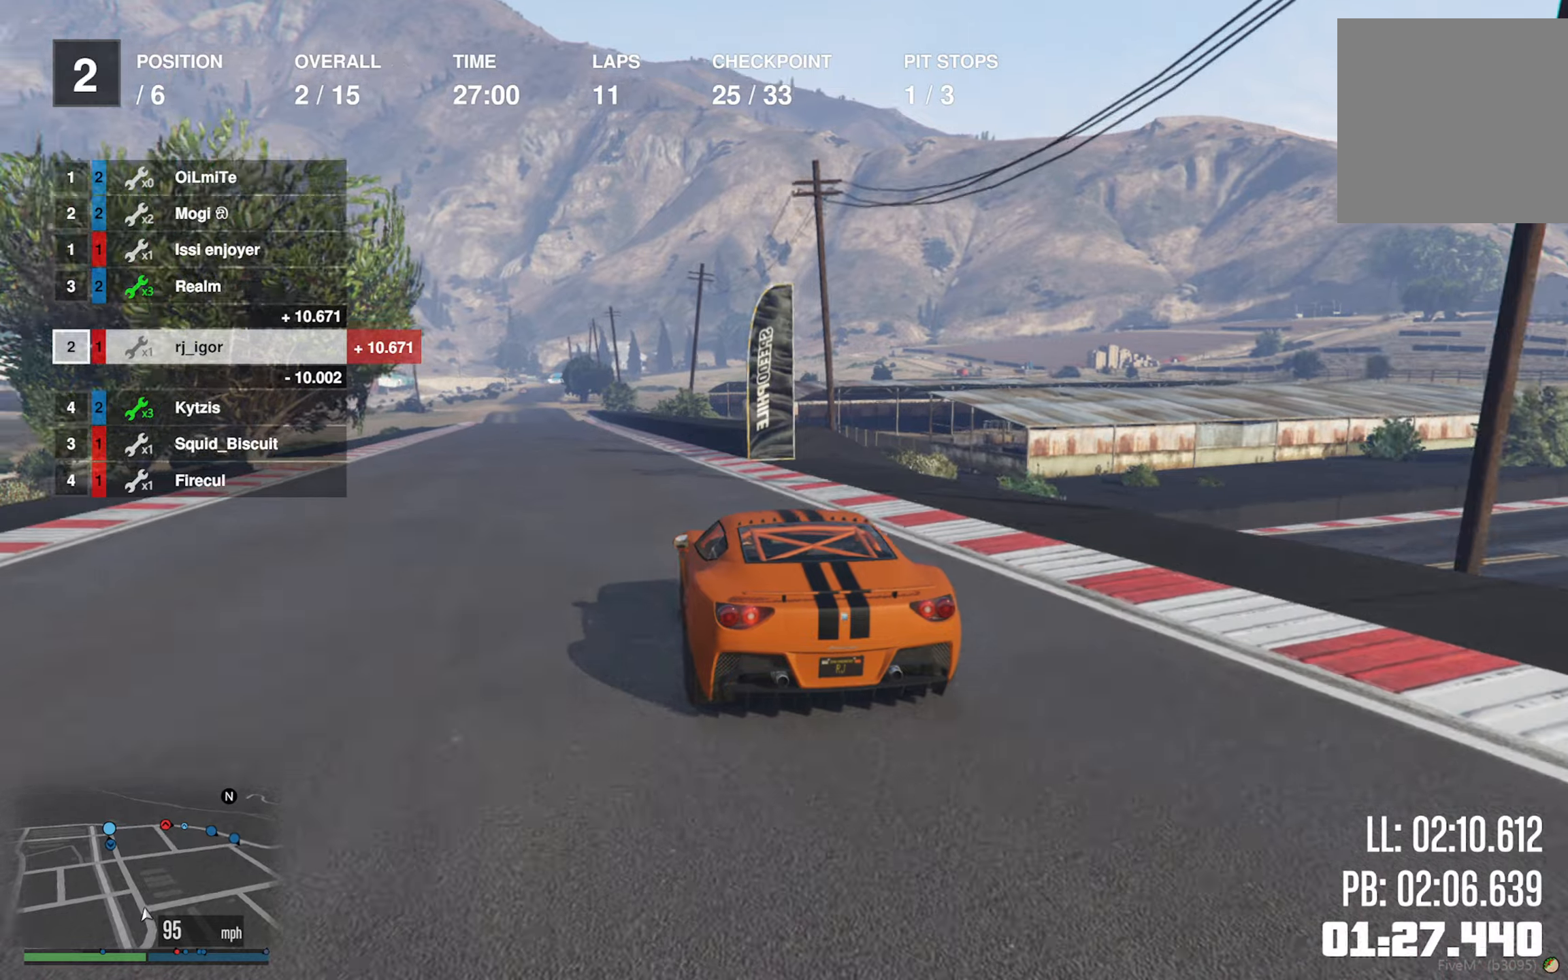
{"buttons": ["R2"], "left_stick": "center", "right_stick": "center", "events": []}
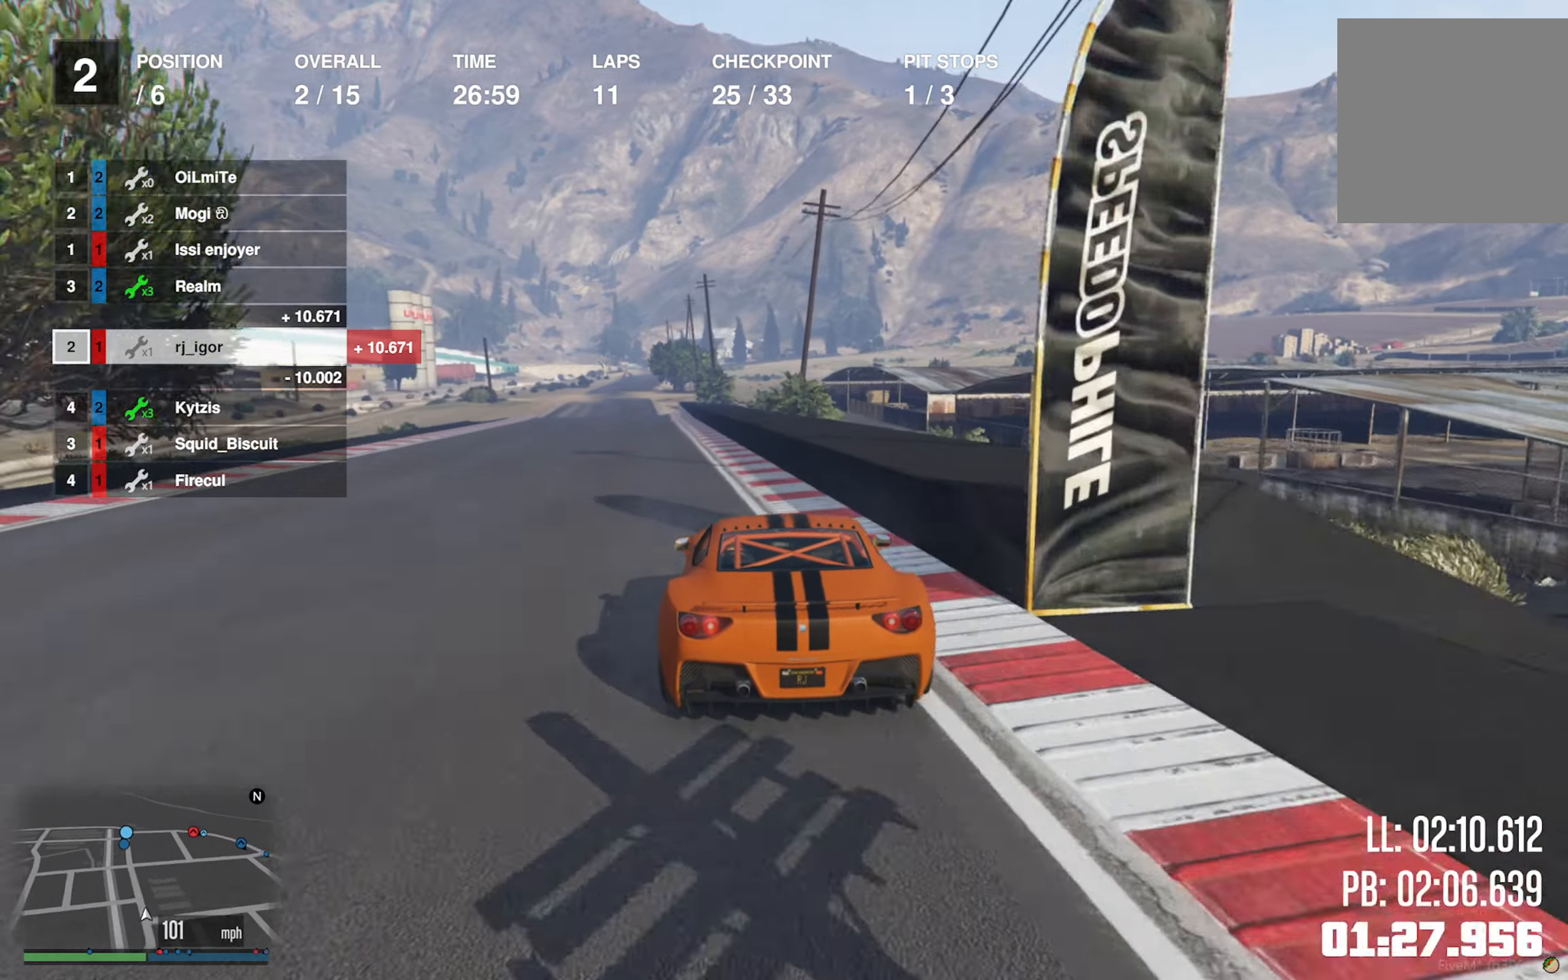
{"buttons": ["R2"], "left_stick": "down-left", "right_stick": "center", "events": [[116, "left_stick", "left"], [266, "left_stick", "center"], [383, "left_stick", "down-left"]]}
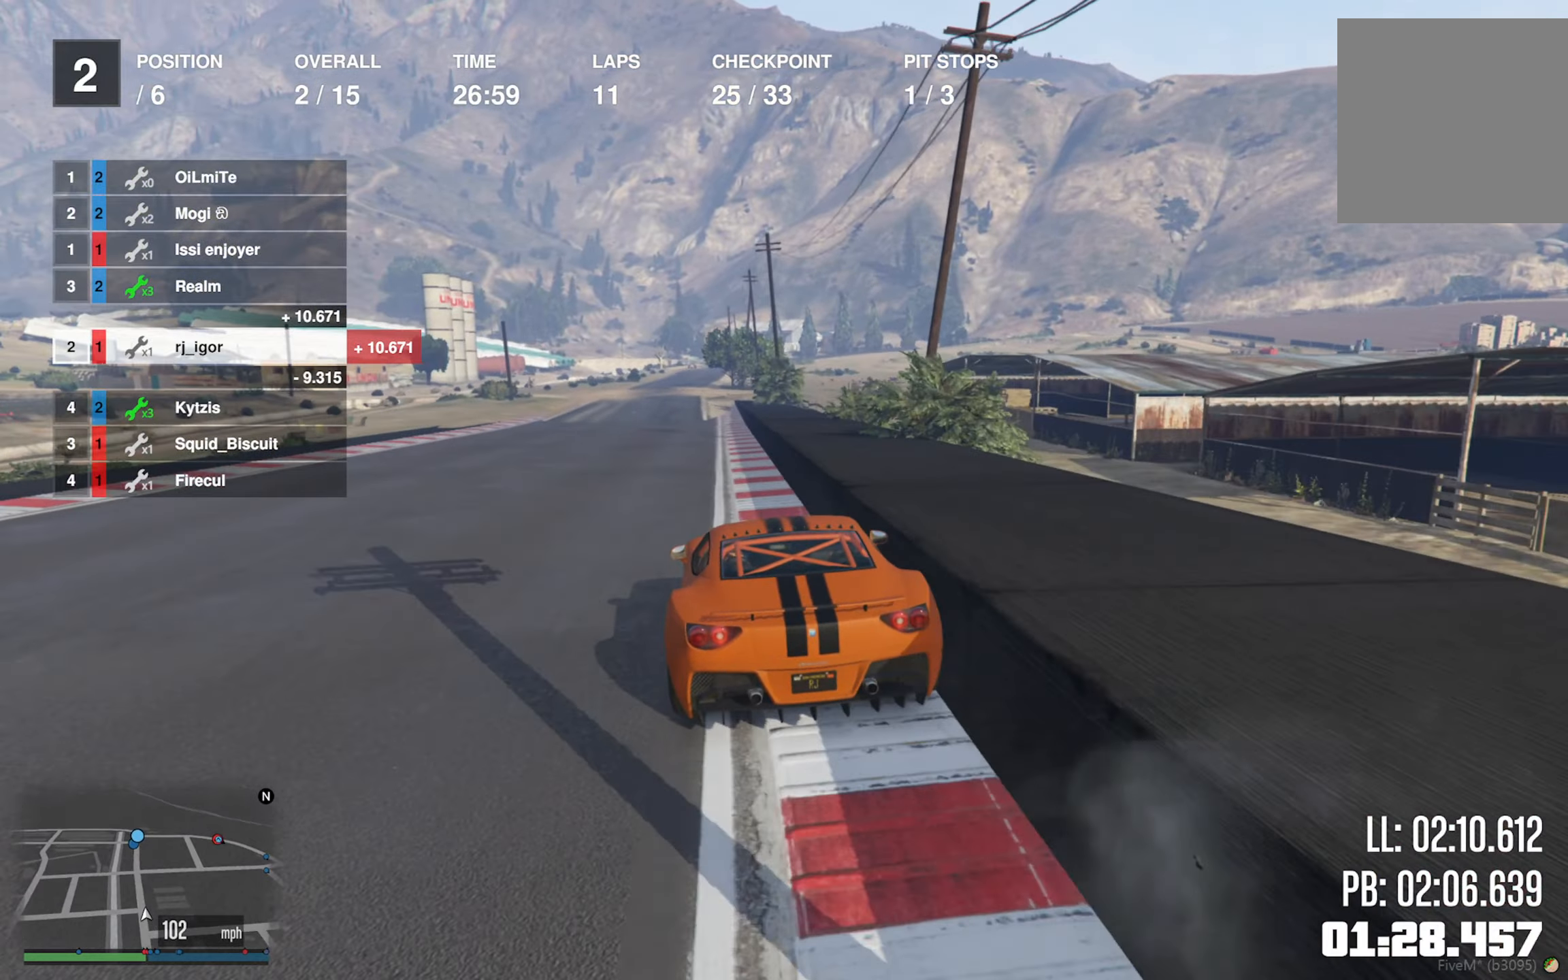
{"buttons": ["R2"], "left_stick": "center", "right_stick": "center", "events": [[16, "left_stick", "center"]]}
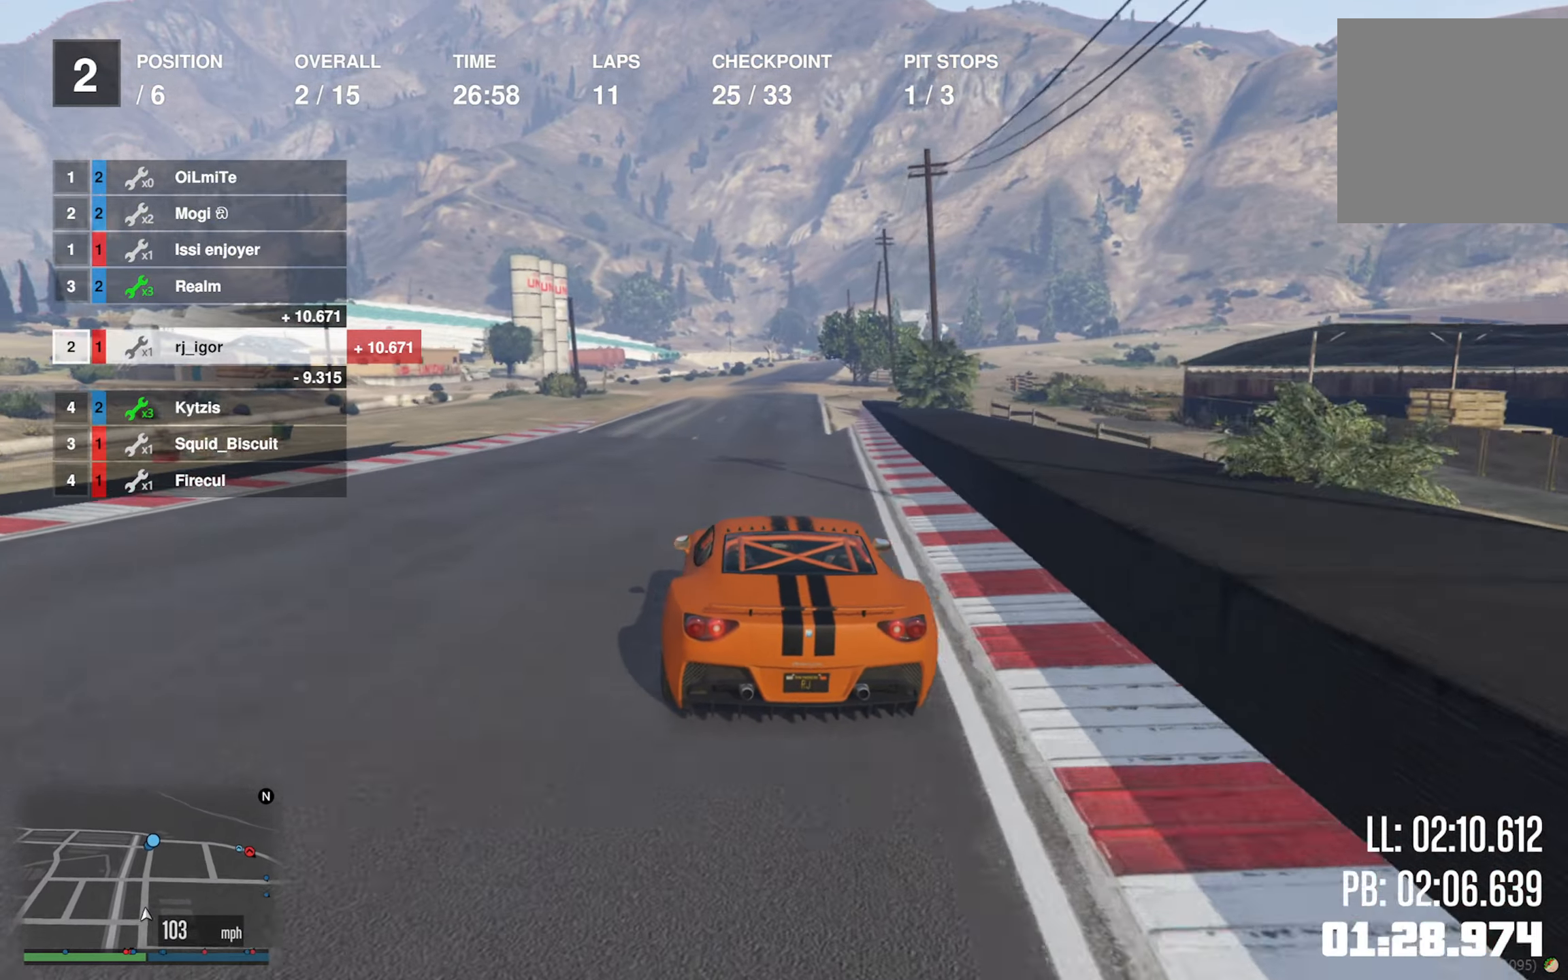
{"buttons": ["R2"], "left_stick": "center", "right_stick": "center", "events": [[183, "left_stick", "down-right"], [300, "left_stick", "center"]]}
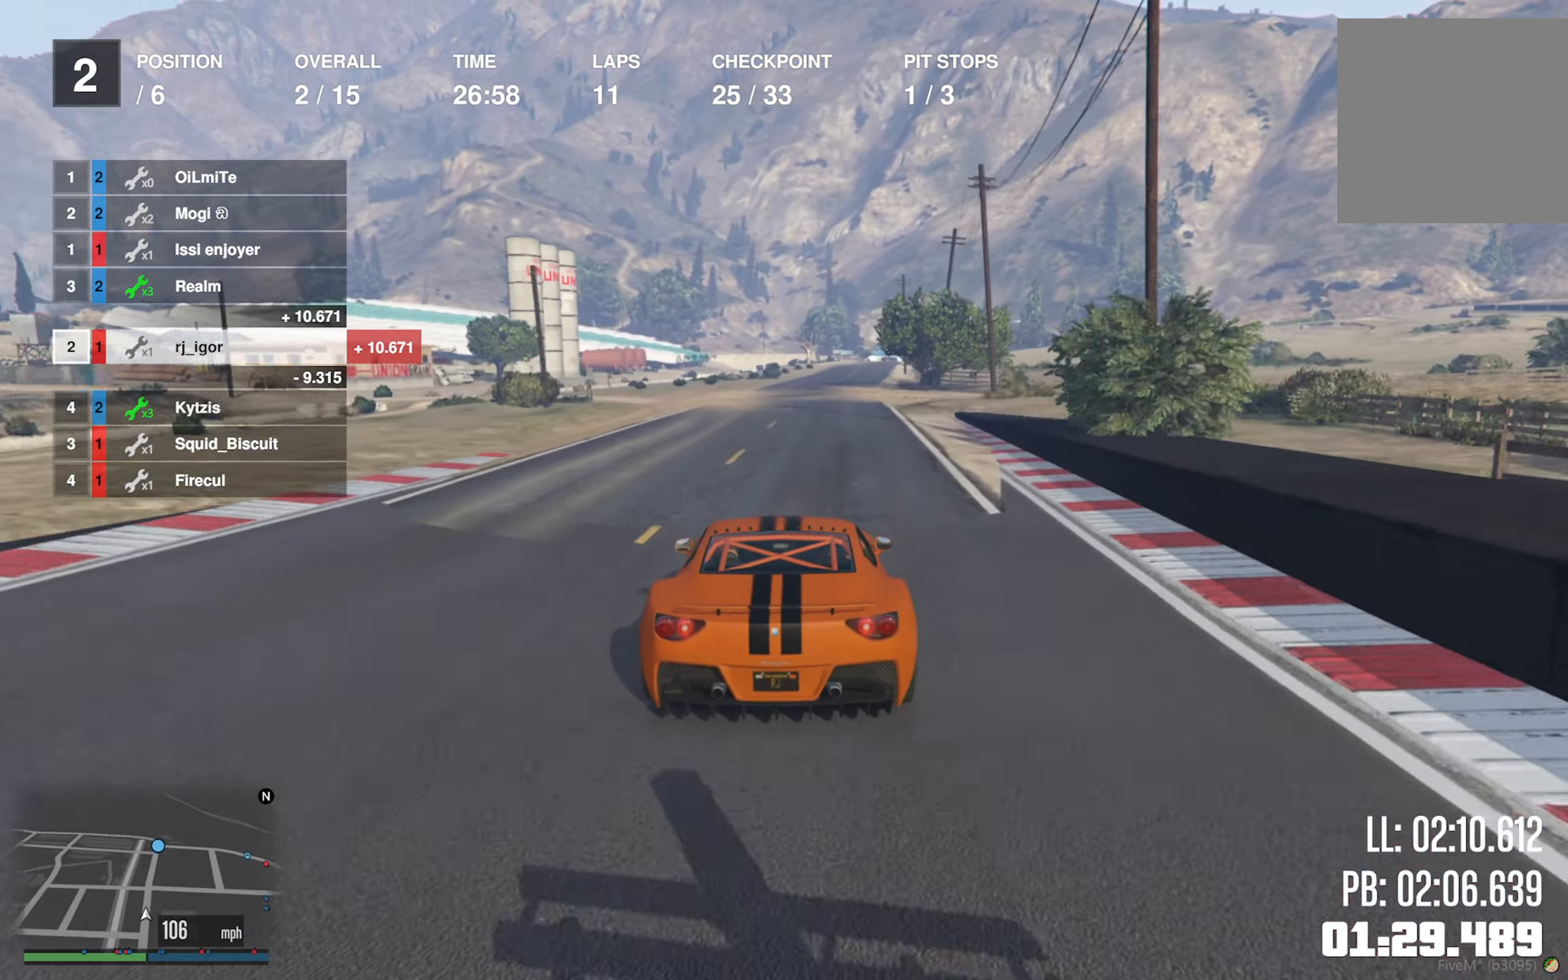
{"buttons": ["R2"], "left_stick": "center", "right_stick": "center", "events": [[83, "left_stick", "left"], [183, "left_stick", "center"]]}
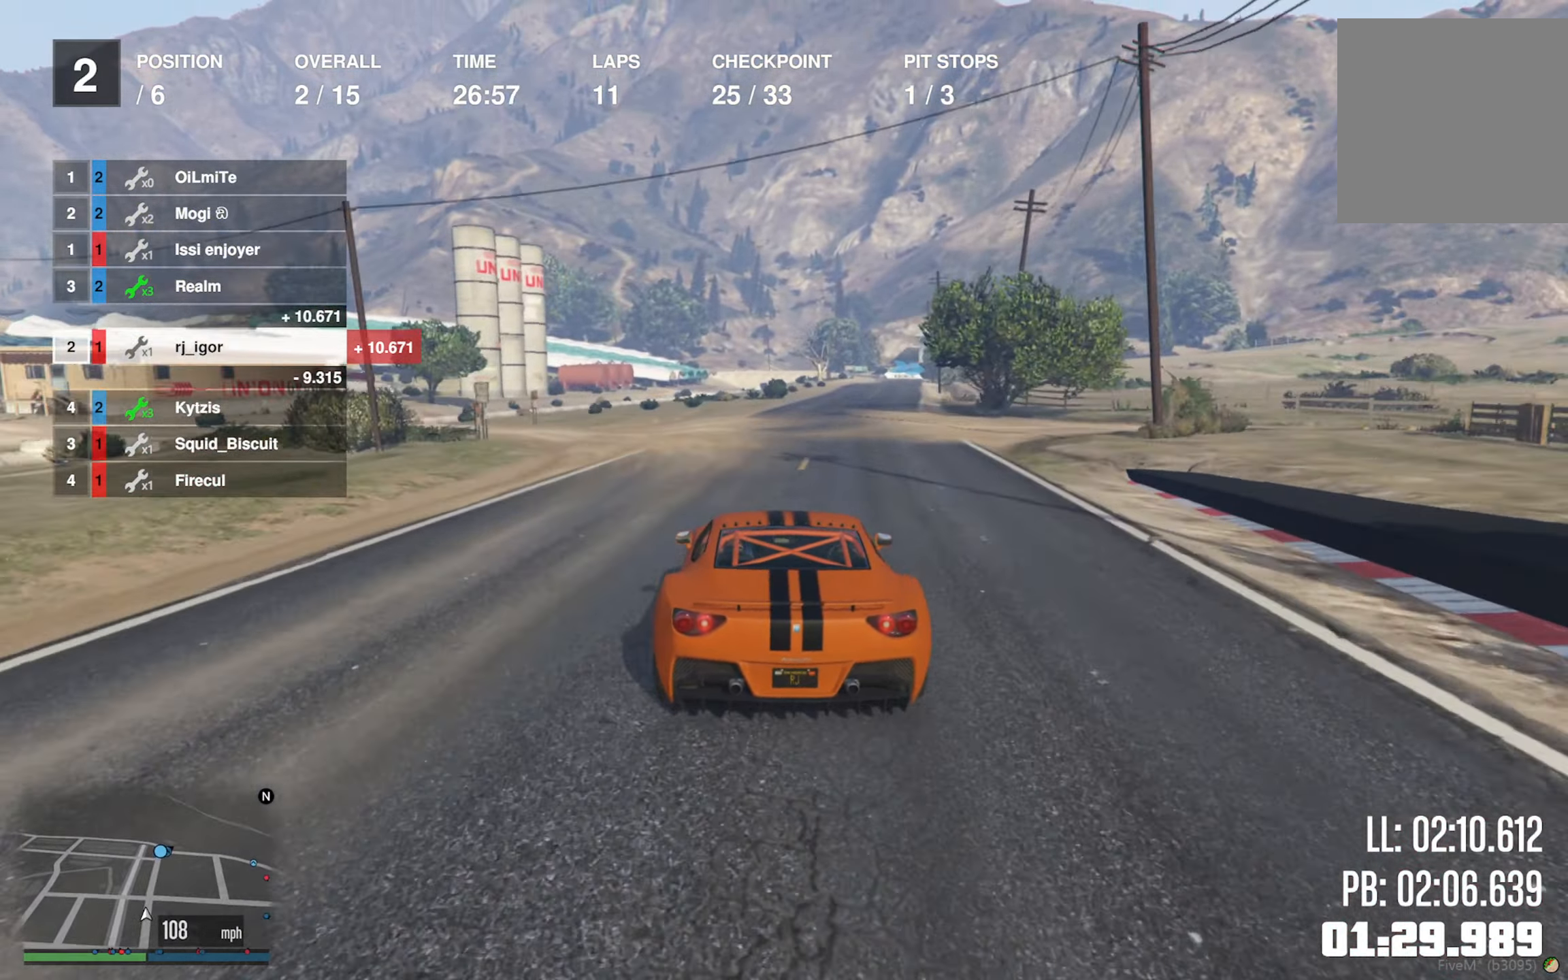
{"buttons": ["R2"], "left_stick": "center", "right_stick": "center", "events": [[66, "left_stick", "down-right"], [216, "left_stick", "center"]]}
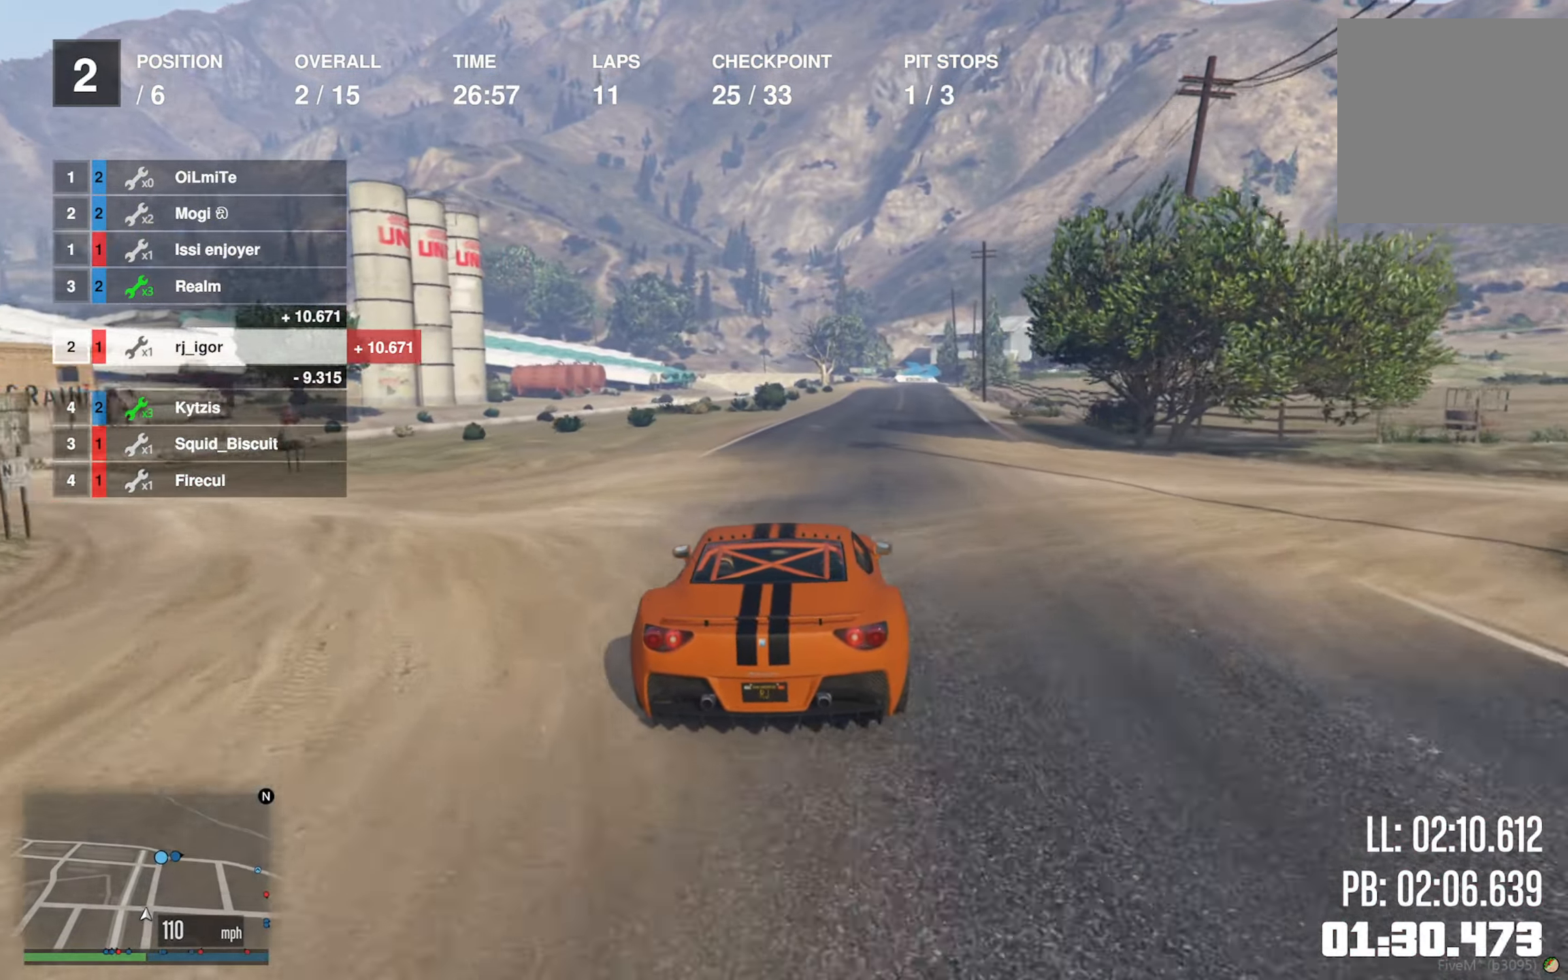
{"buttons": ["R2"], "left_stick": "center", "right_stick": "center", "events": [[83, "left_stick", "down-right"], [183, "left_stick", "center"]]}
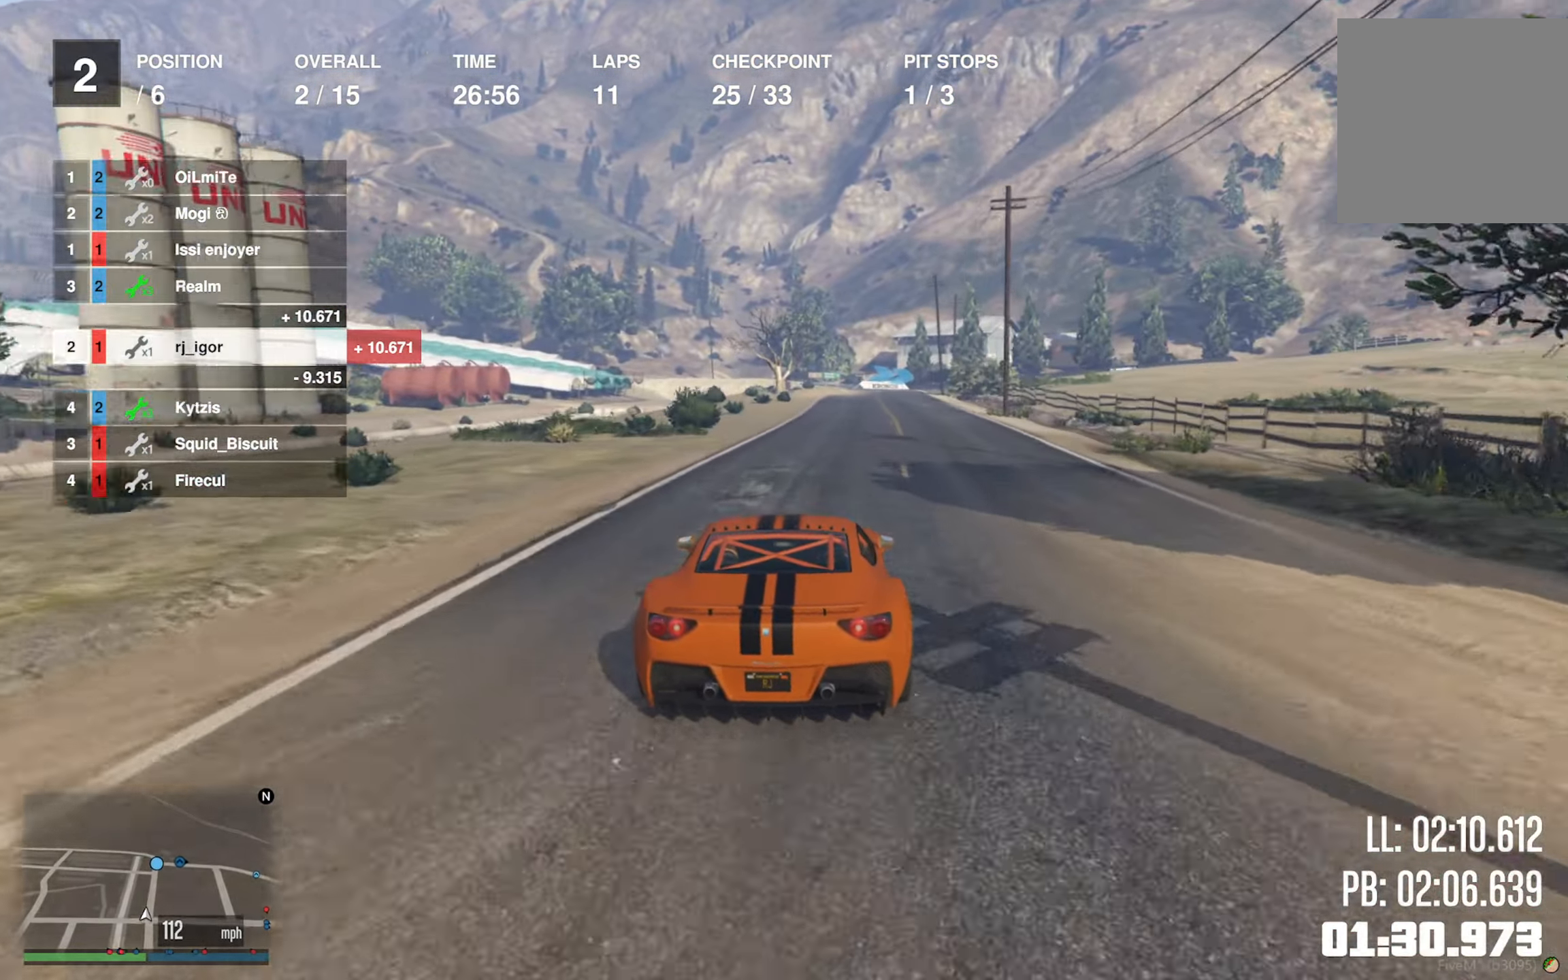
{"buttons": ["R2"], "left_stick": "center", "right_stick": "center", "events": [[333, "left_stick", "down-right"], [416, "left_stick", "center"]]}
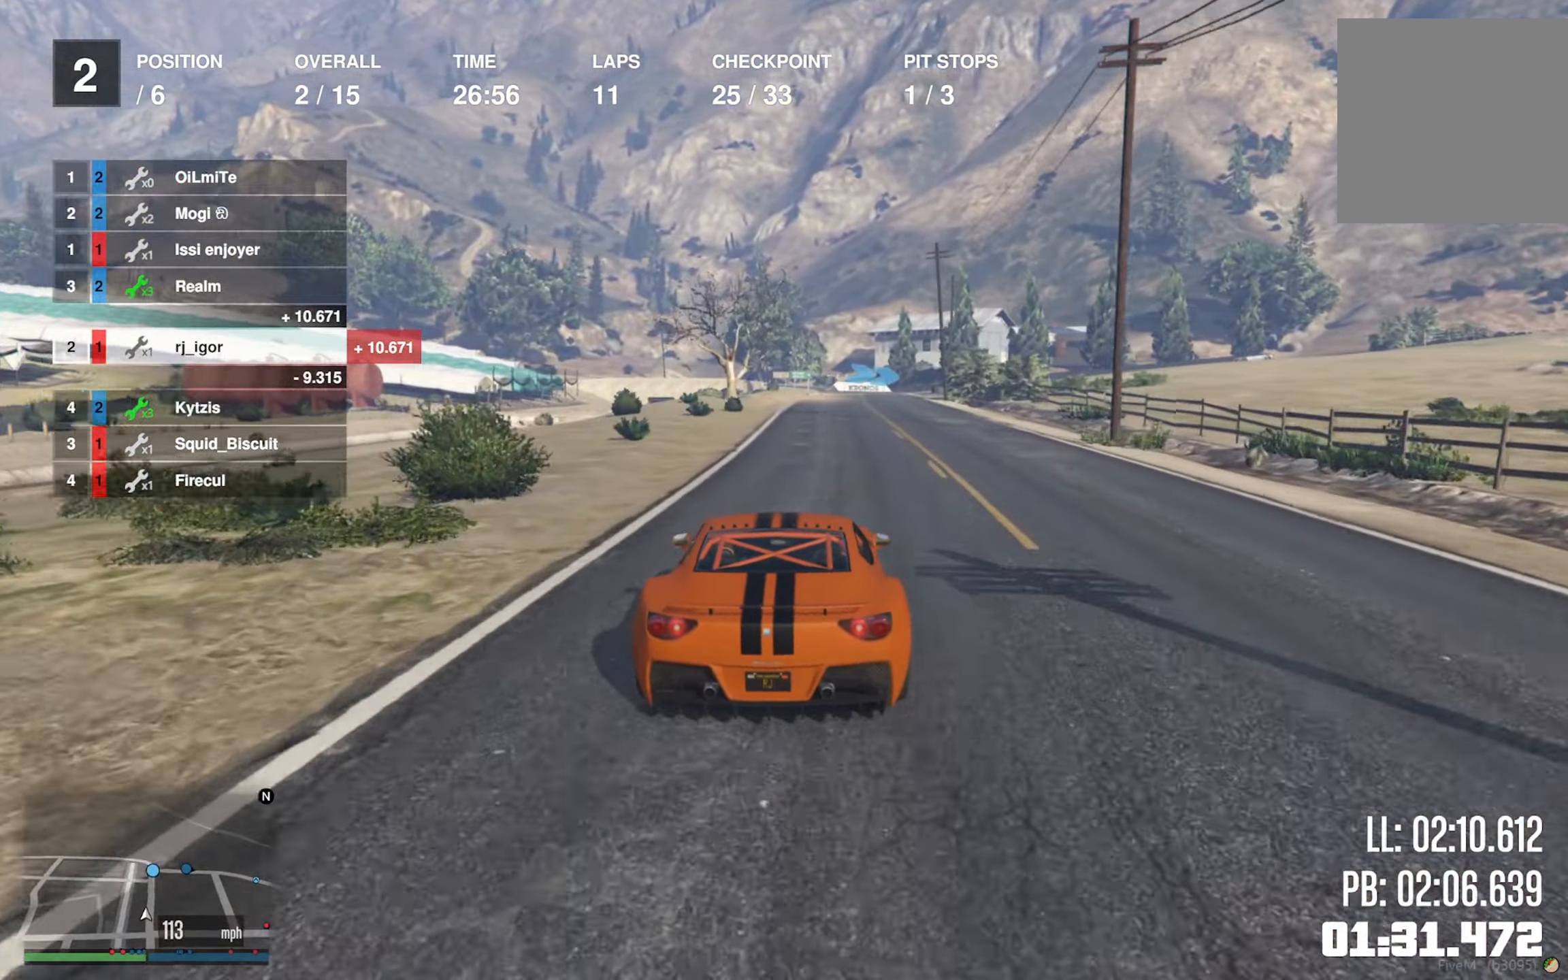
{"buttons": ["R2"], "left_stick": "center", "right_stick": "center", "events": [[183, "left_stick", "down-right"], [250, "left_stick", "center"]]}
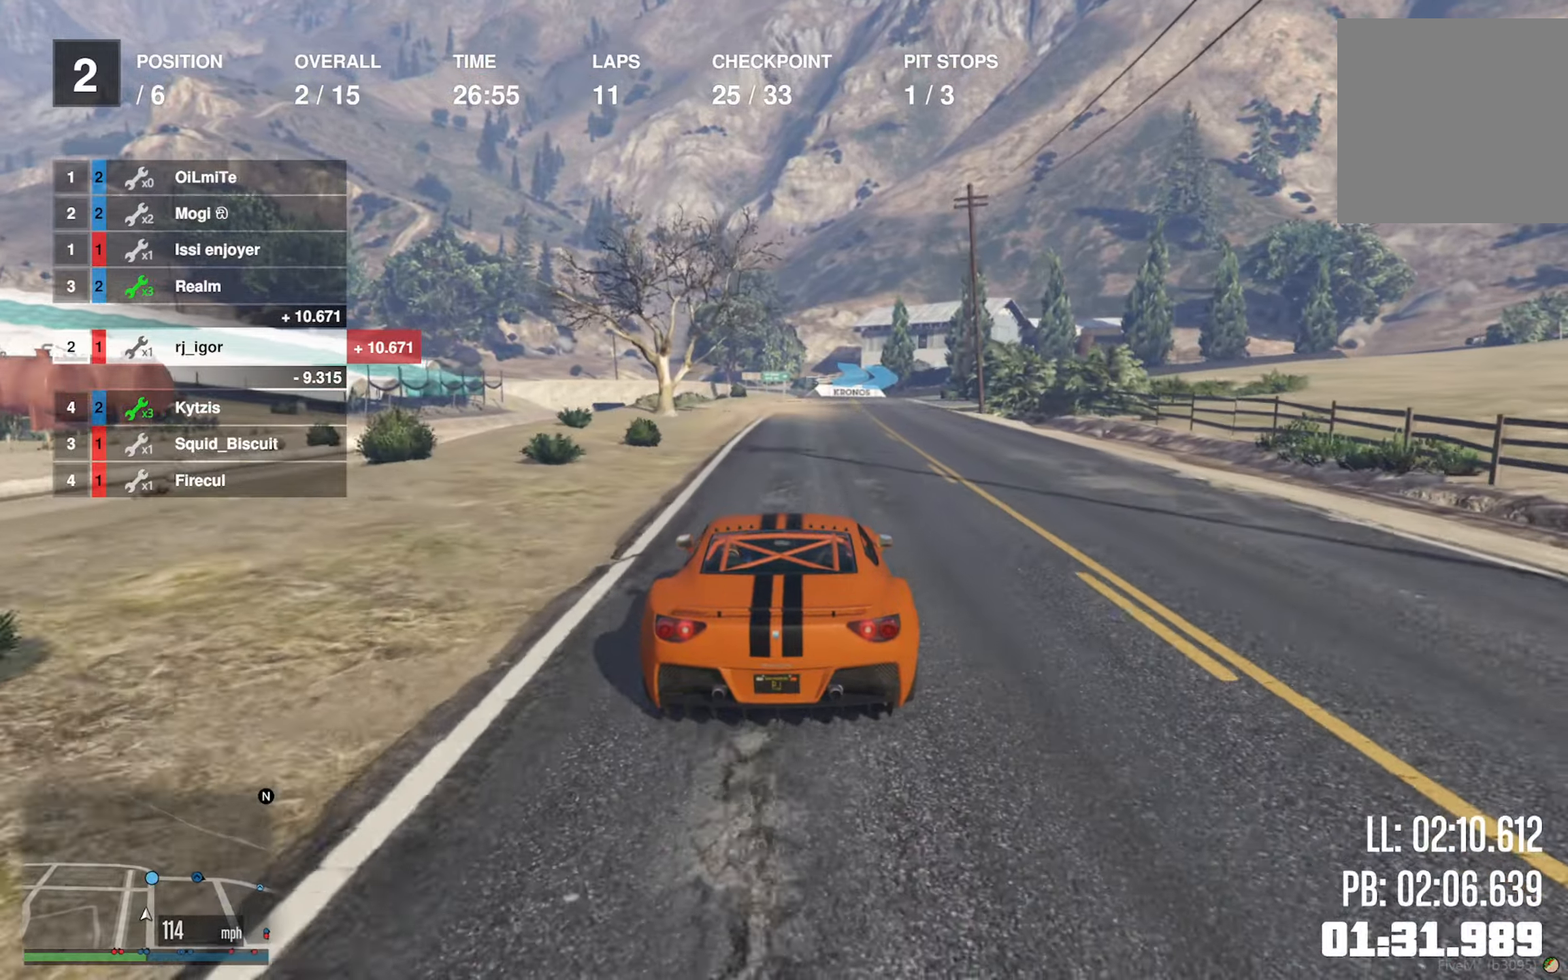
{"buttons": ["R2"], "left_stick": "center", "right_stick": "center", "events": []}
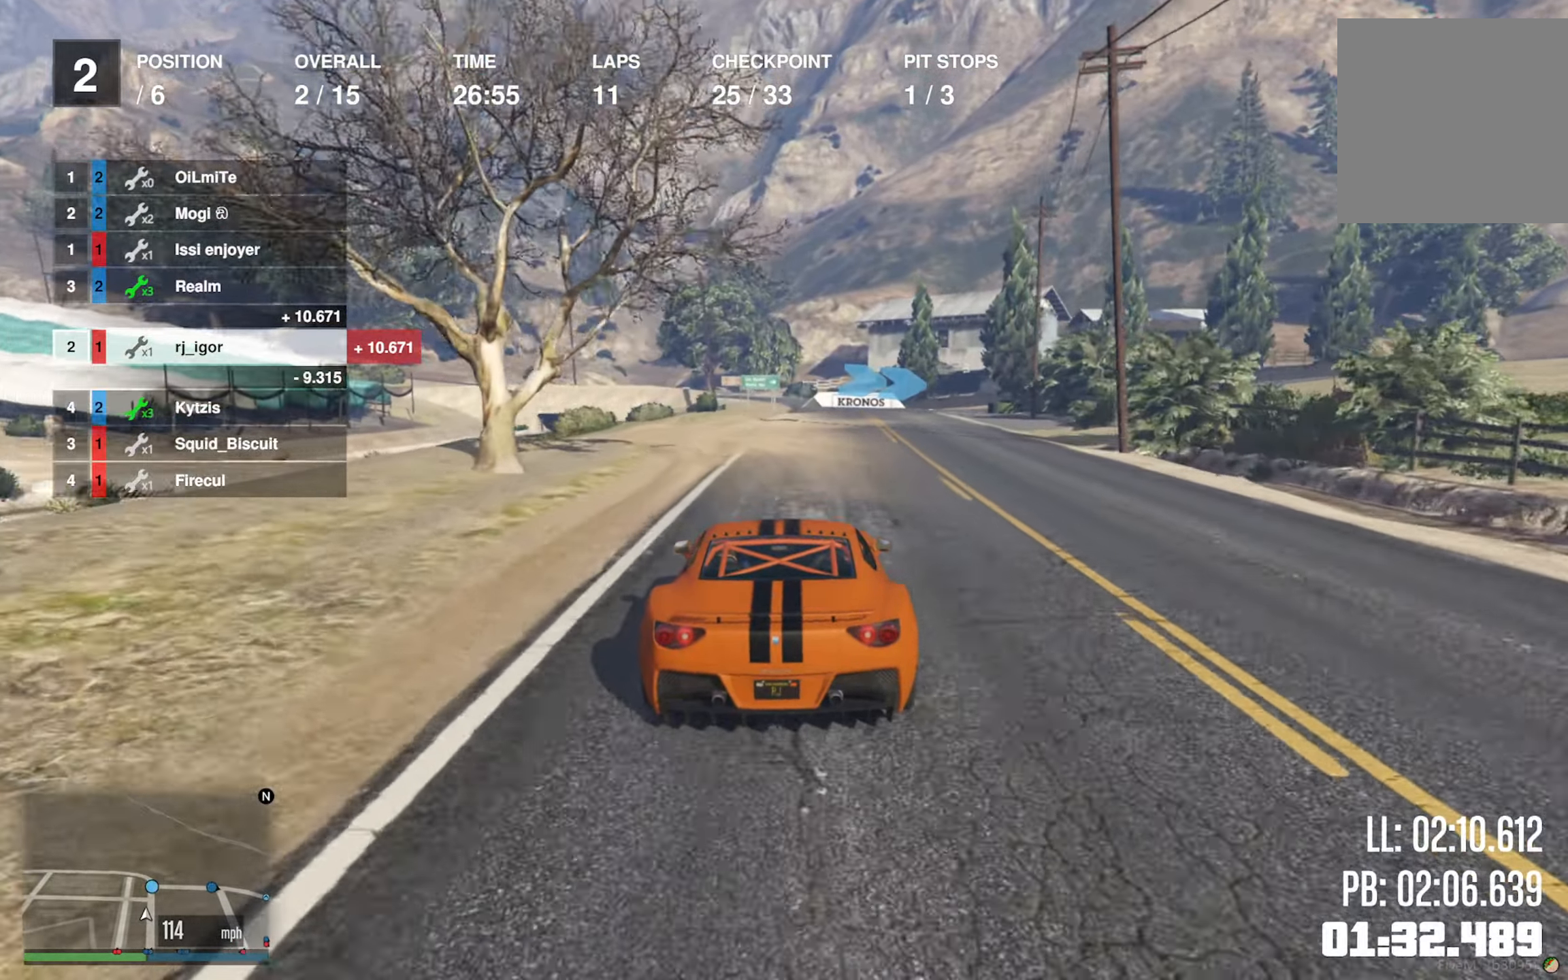
{"buttons": ["L2"], "left_stick": "down-right", "right_stick": "center", "events": [[117, "L2", "down"], [133, "R2", "up"], [300, "L2", "up"], [350, "L2", "down"], [383, "left_stick", "down-right"]]}
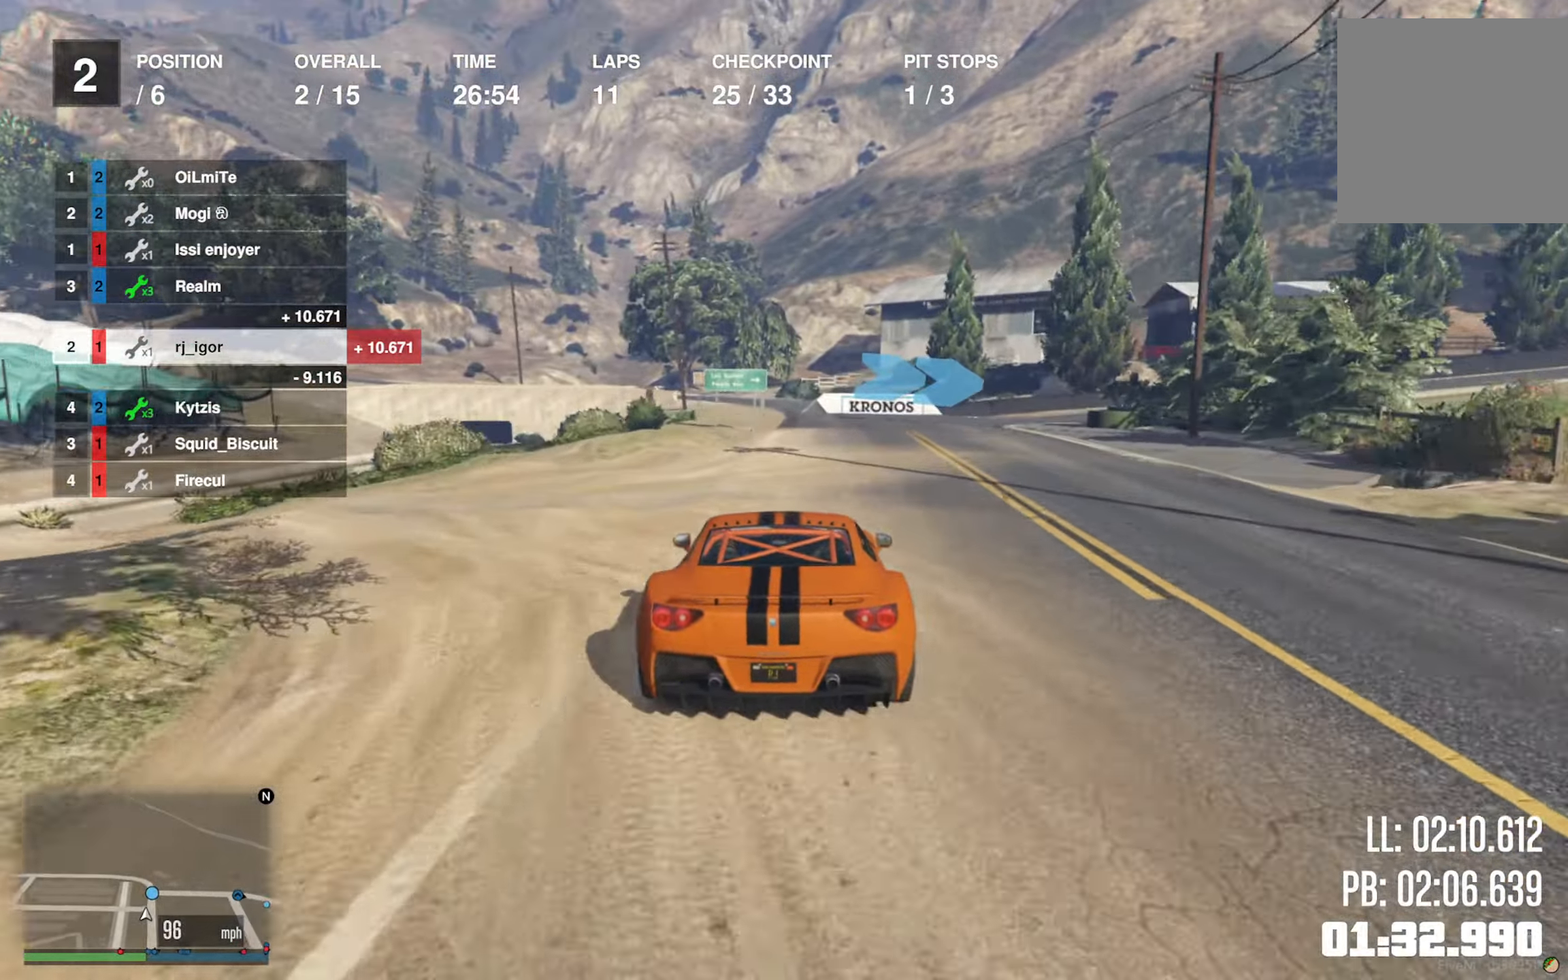
{"buttons": ["L2"], "left_stick": "down-right", "right_stick": "center", "events": [[33, "left_stick", "center"], [50, "L2", "up"], [100, "L2", "down"], [117, "left_stick", "down-right"], [300, "left_stick", "center"], [383, "left_stick", "down-right"]]}